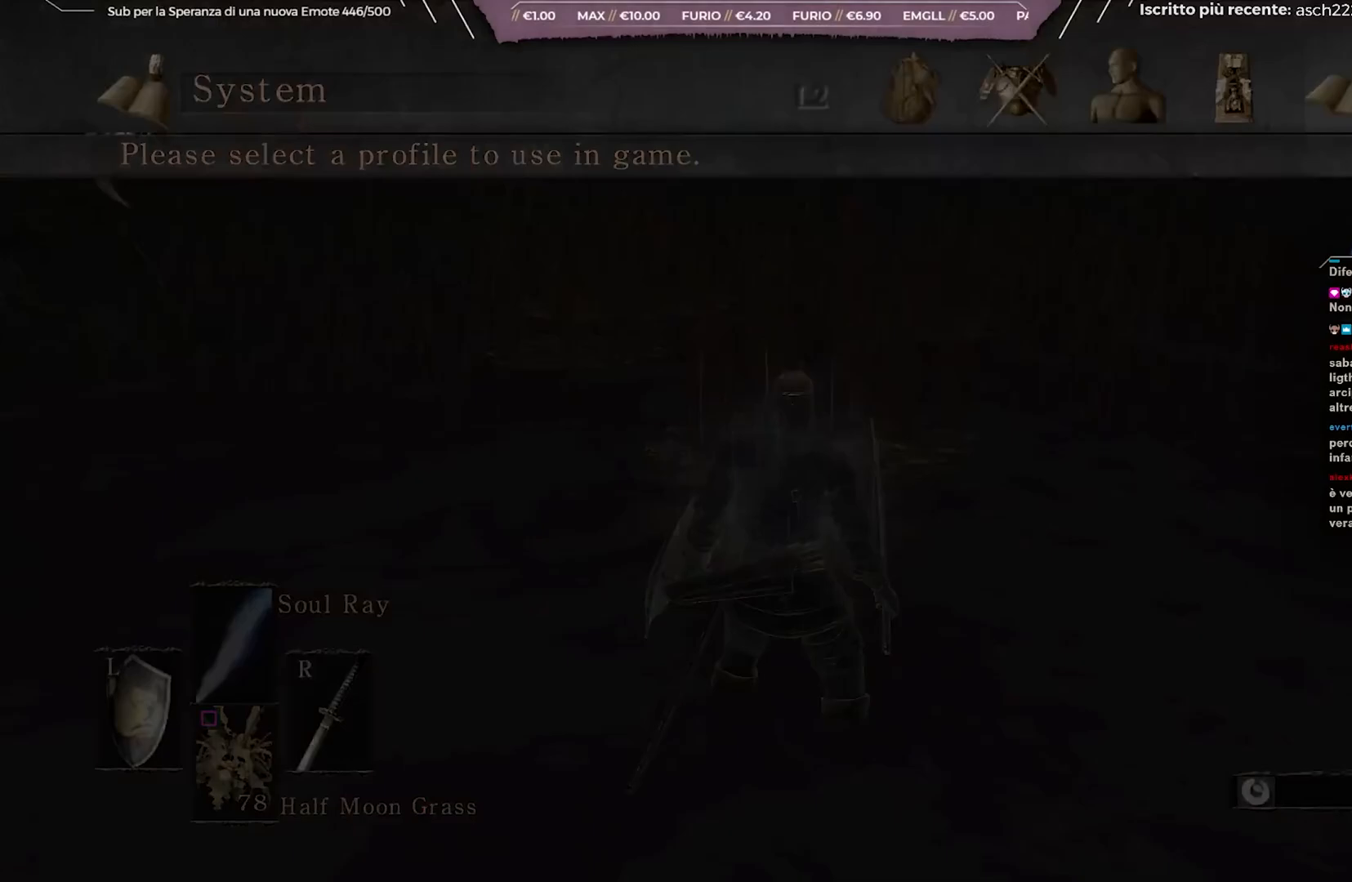
Gameplay with a controller (Xbox layout); each line is a JSON object with the inputs held at the frame after it. "events" lists button and stick changes between this image and that frame as [ms after this image, input, new state], when the widget could be followed in between.
{"buttons": [], "left_stick": "center", "right_stick": "center", "events": []}
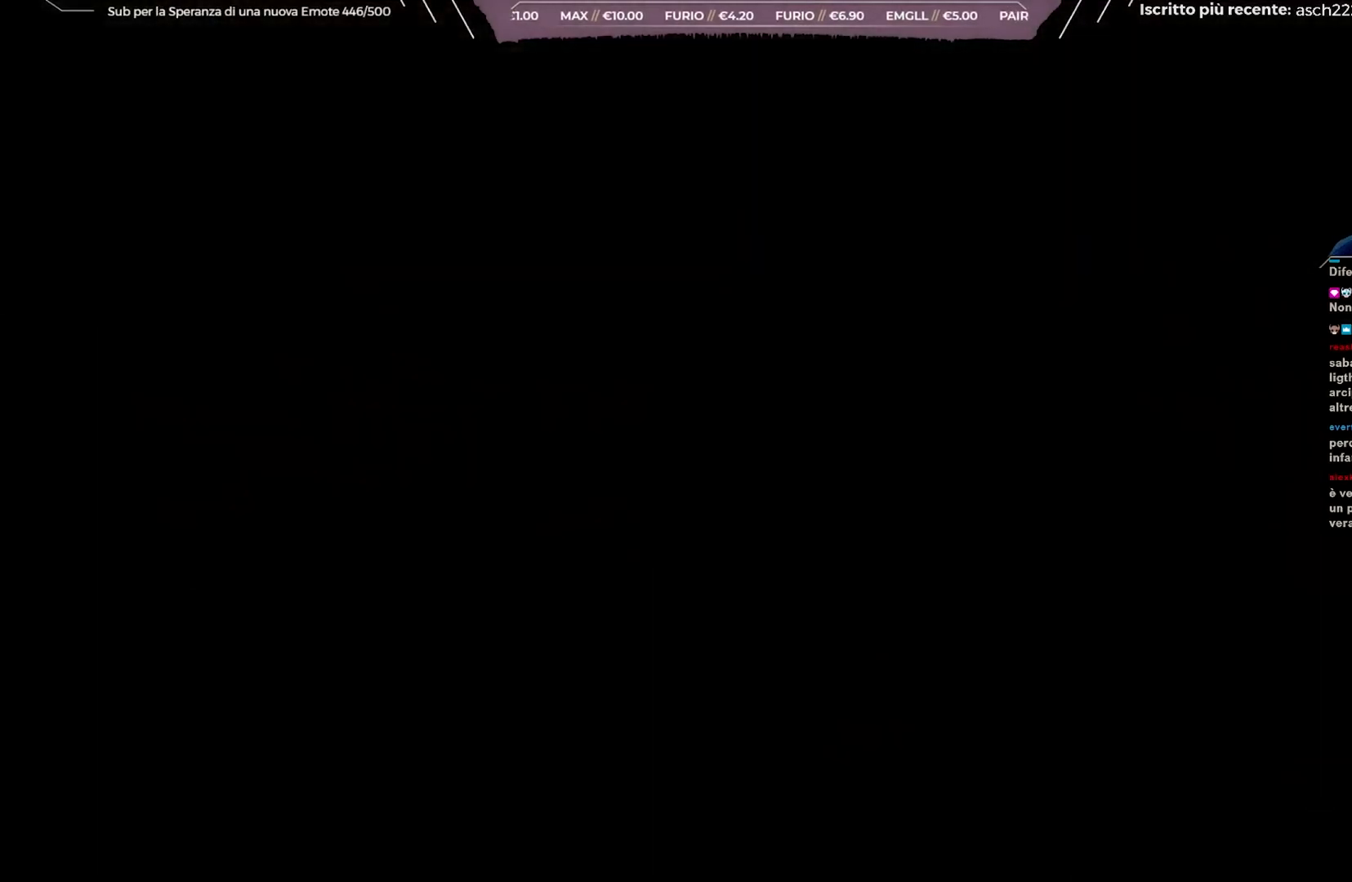
{"buttons": [], "left_stick": "center", "right_stick": "center", "events": []}
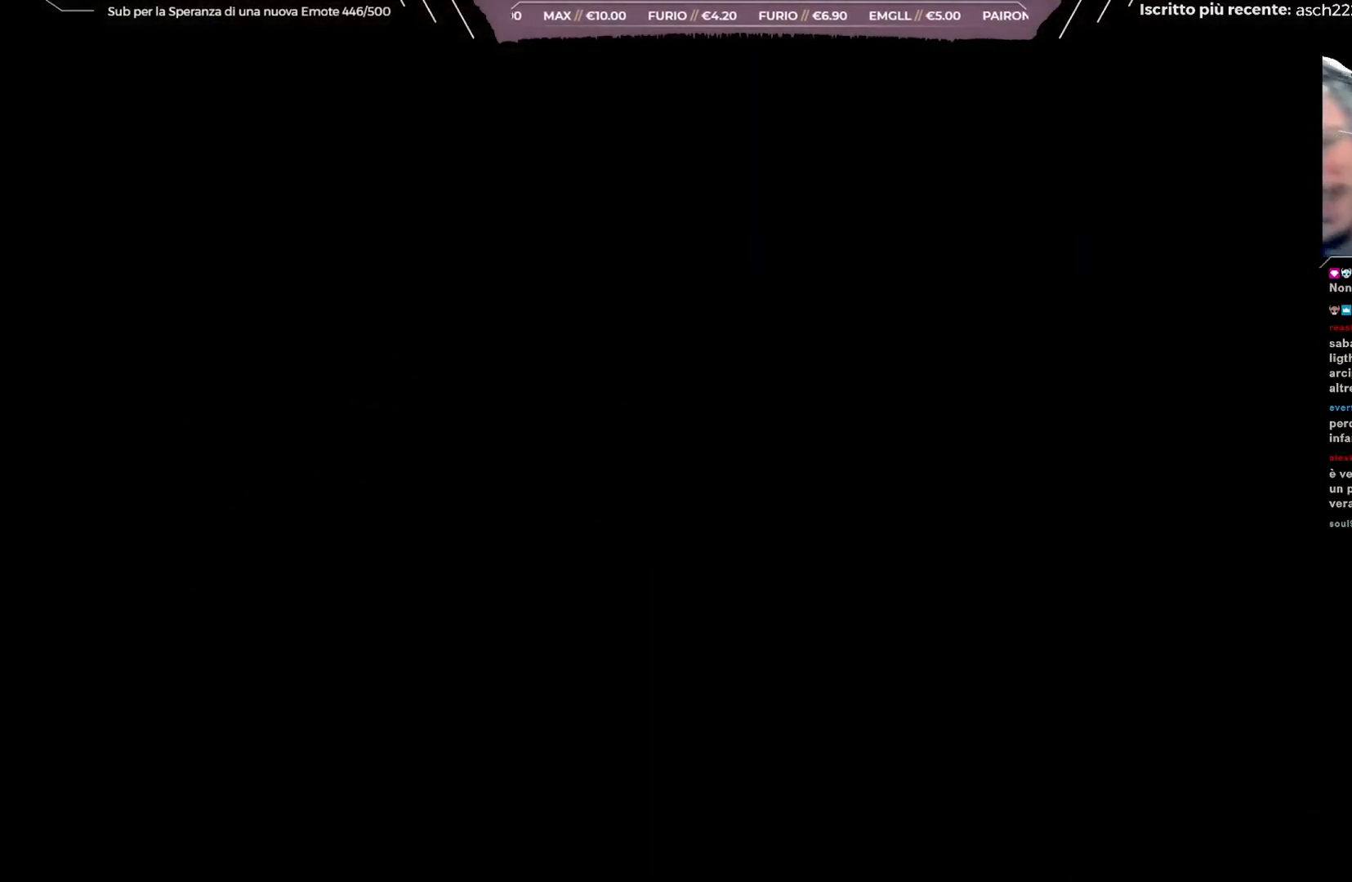
{"buttons": [], "left_stick": "center", "right_stick": "center", "events": []}
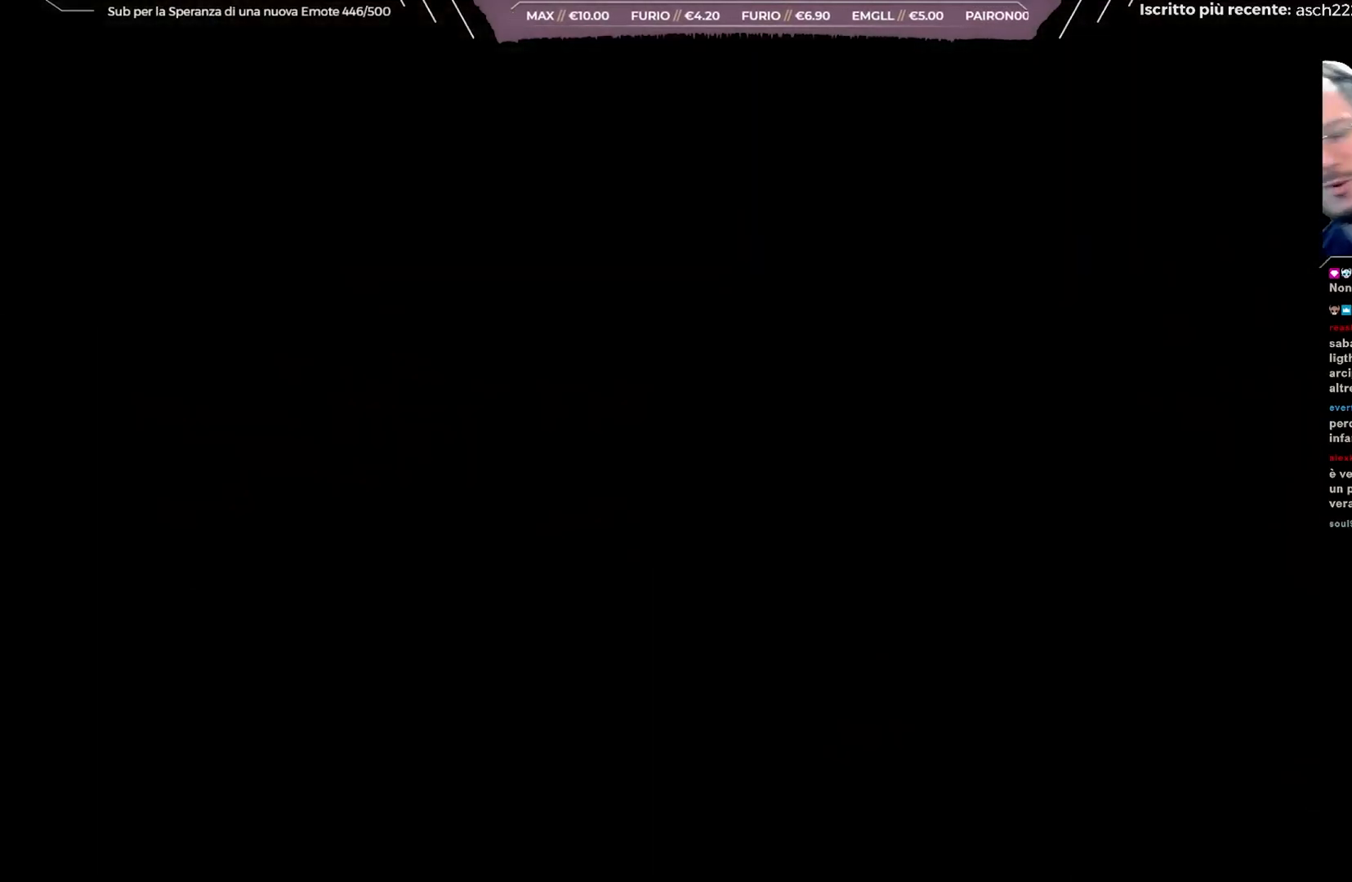
{"buttons": [], "left_stick": "center", "right_stick": "center", "events": []}
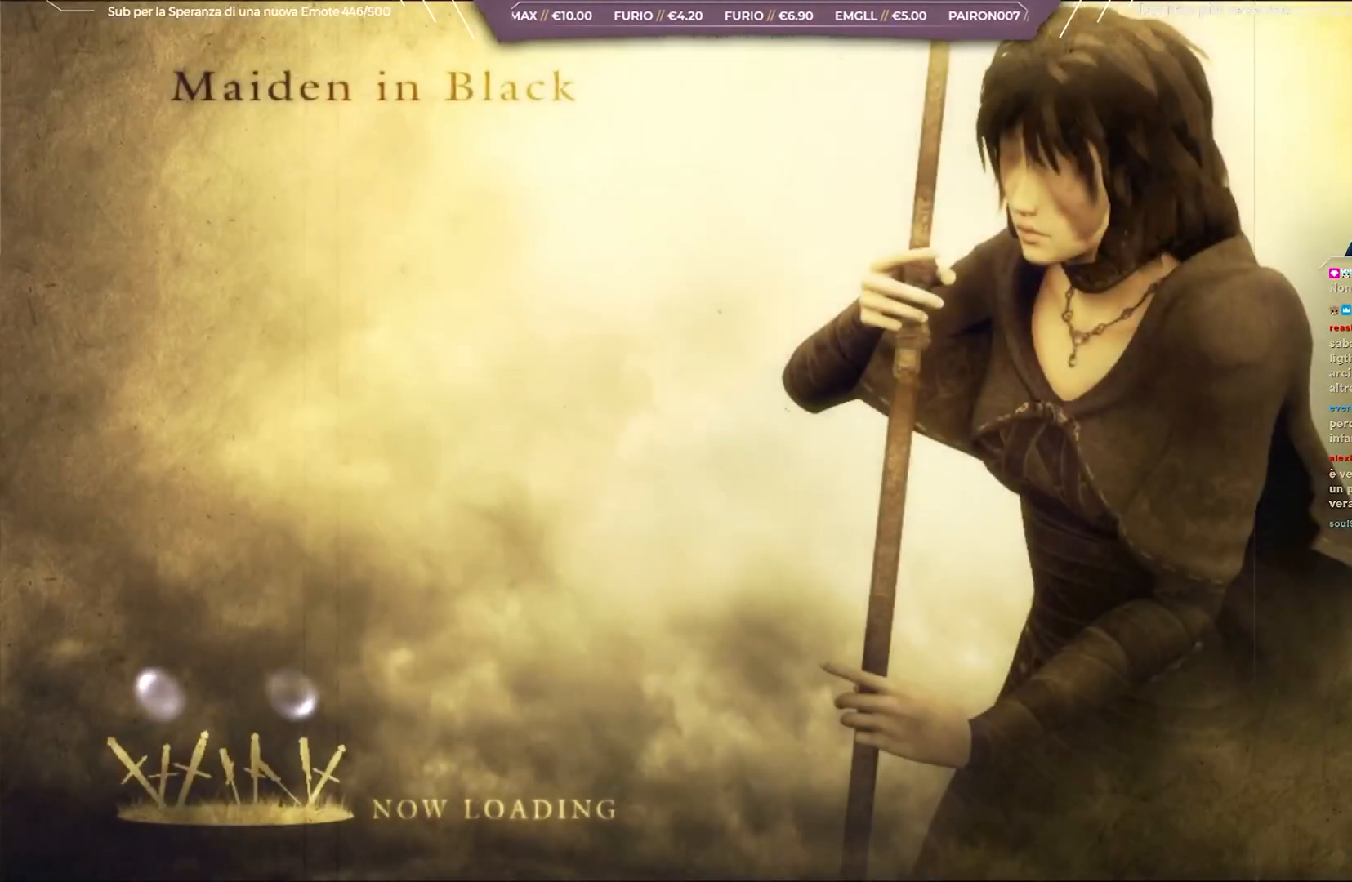
{"buttons": [], "left_stick": "center", "right_stick": "center", "events": []}
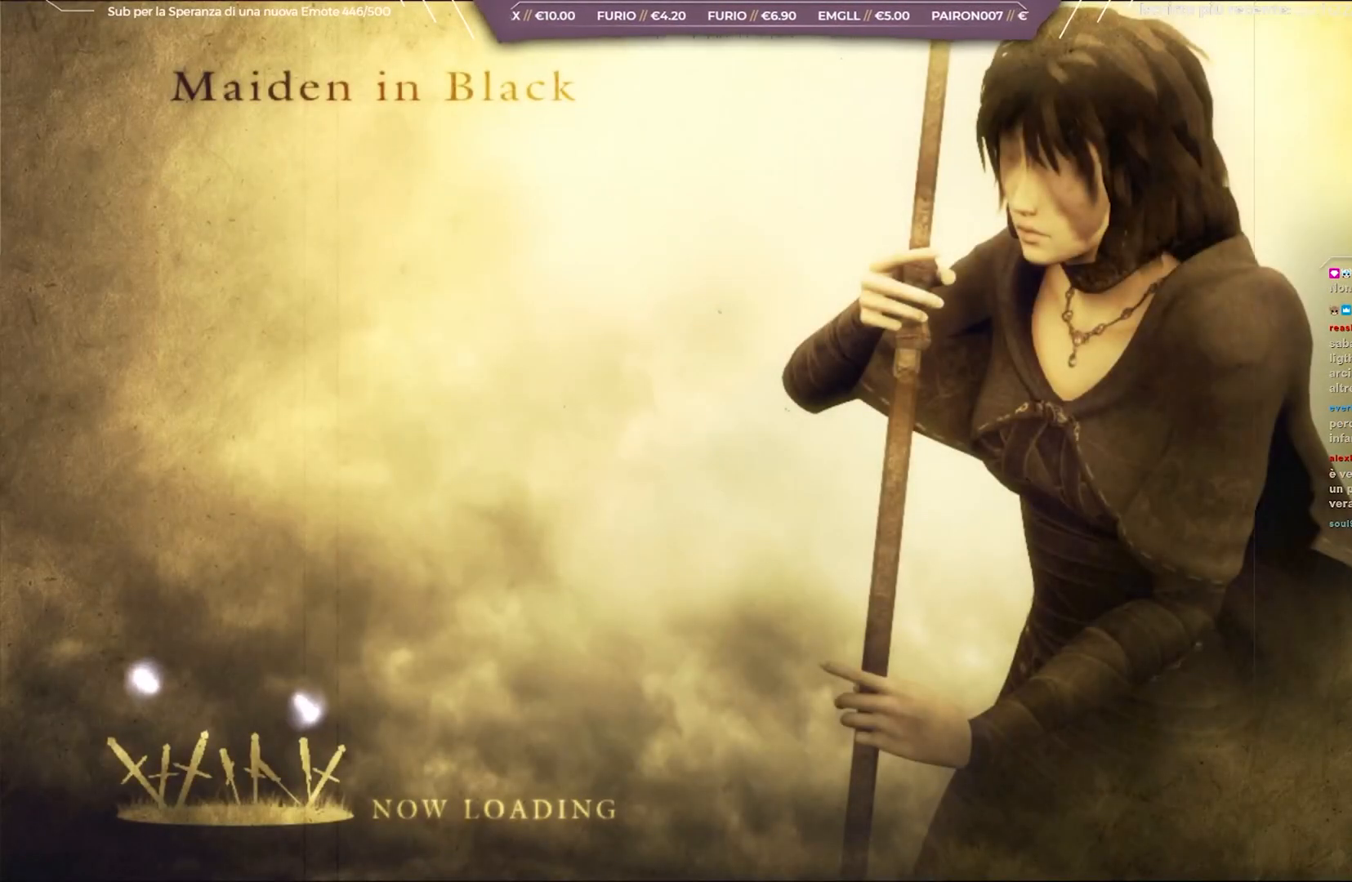
{"buttons": [], "left_stick": "center", "right_stick": "center", "events": []}
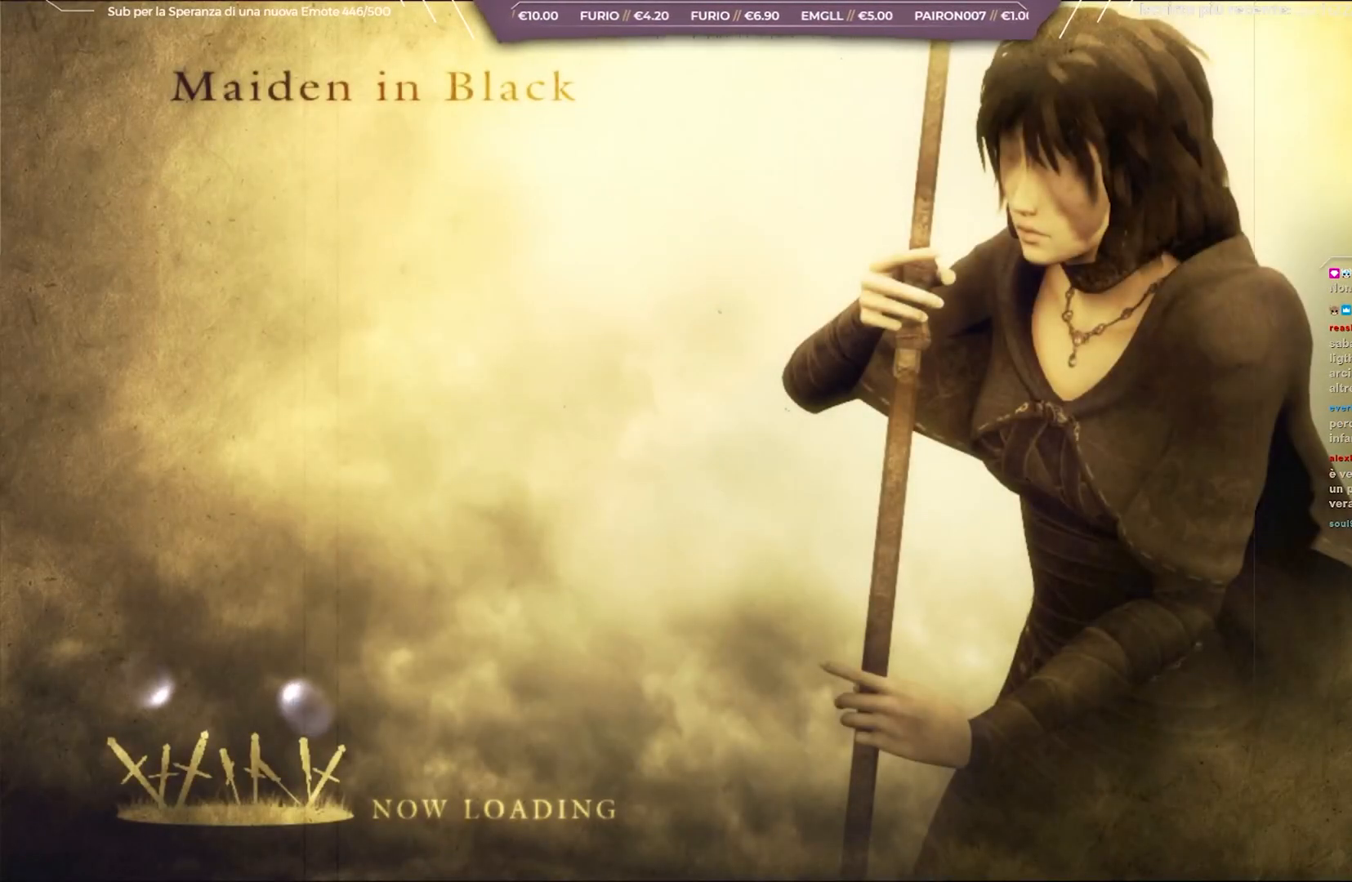
{"buttons": [], "left_stick": "center", "right_stick": "center", "events": []}
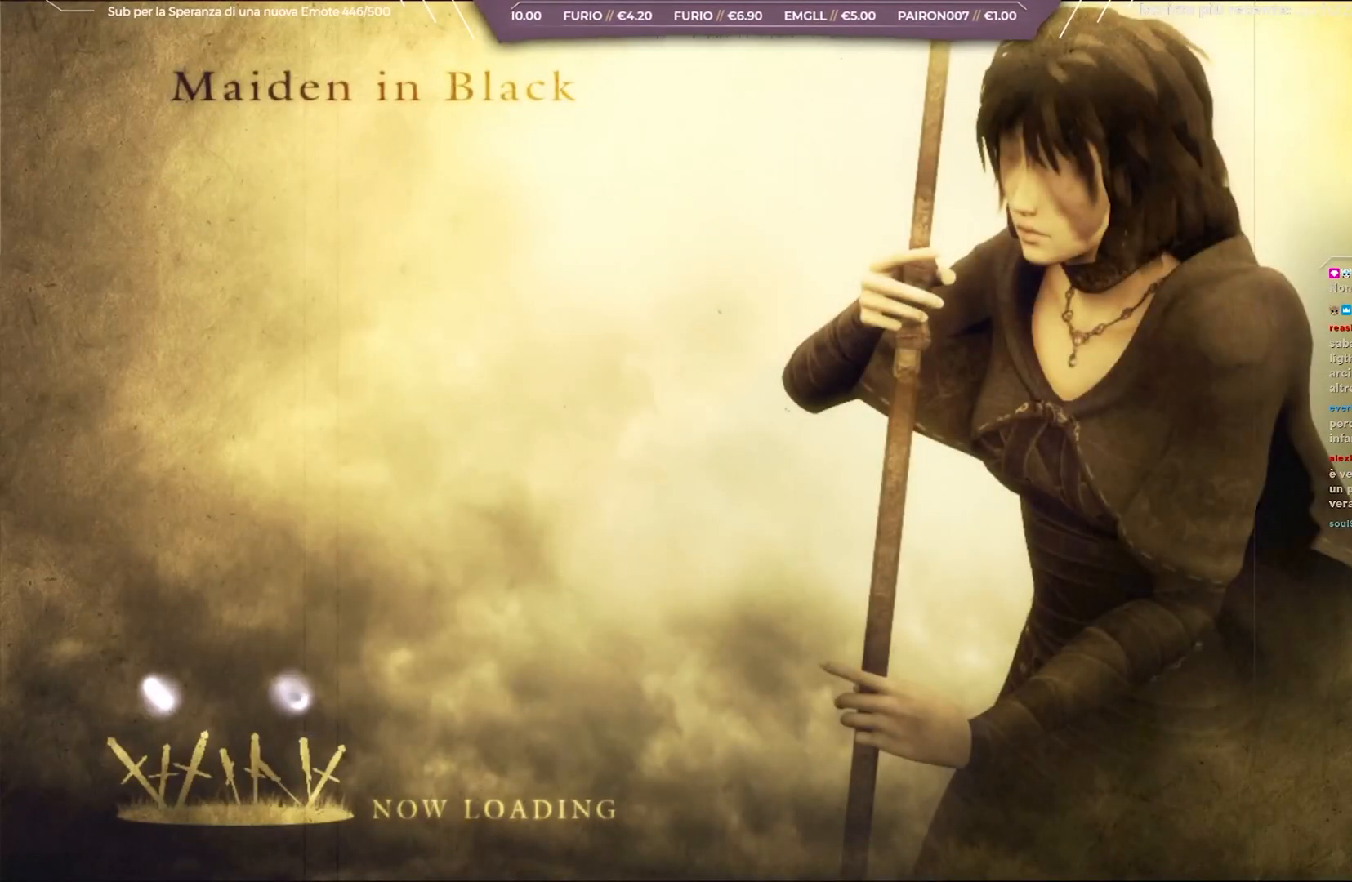
{"buttons": [], "left_stick": "center", "right_stick": "center", "events": []}
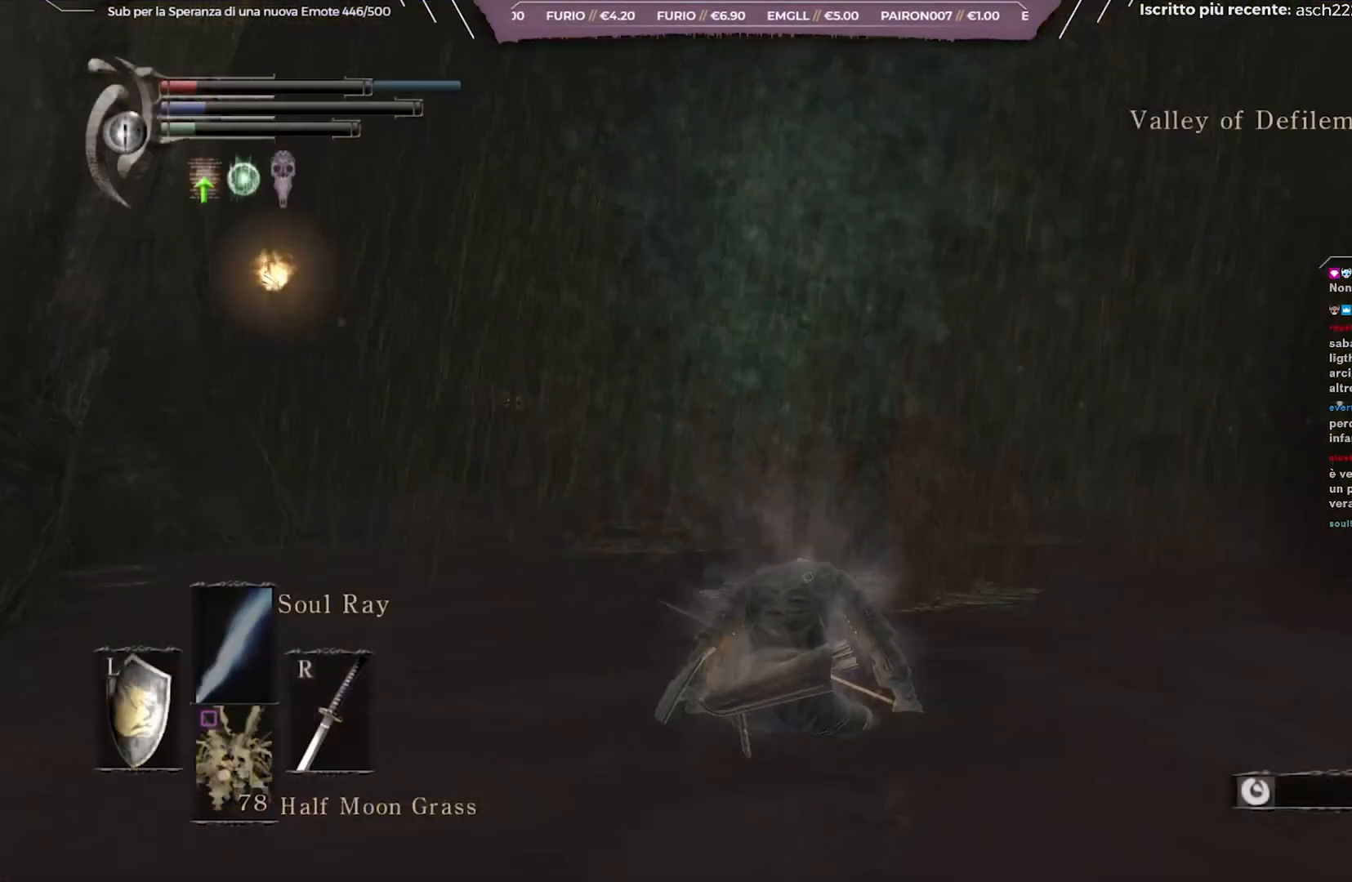
{"buttons": [], "left_stick": "center", "right_stick": "center", "events": []}
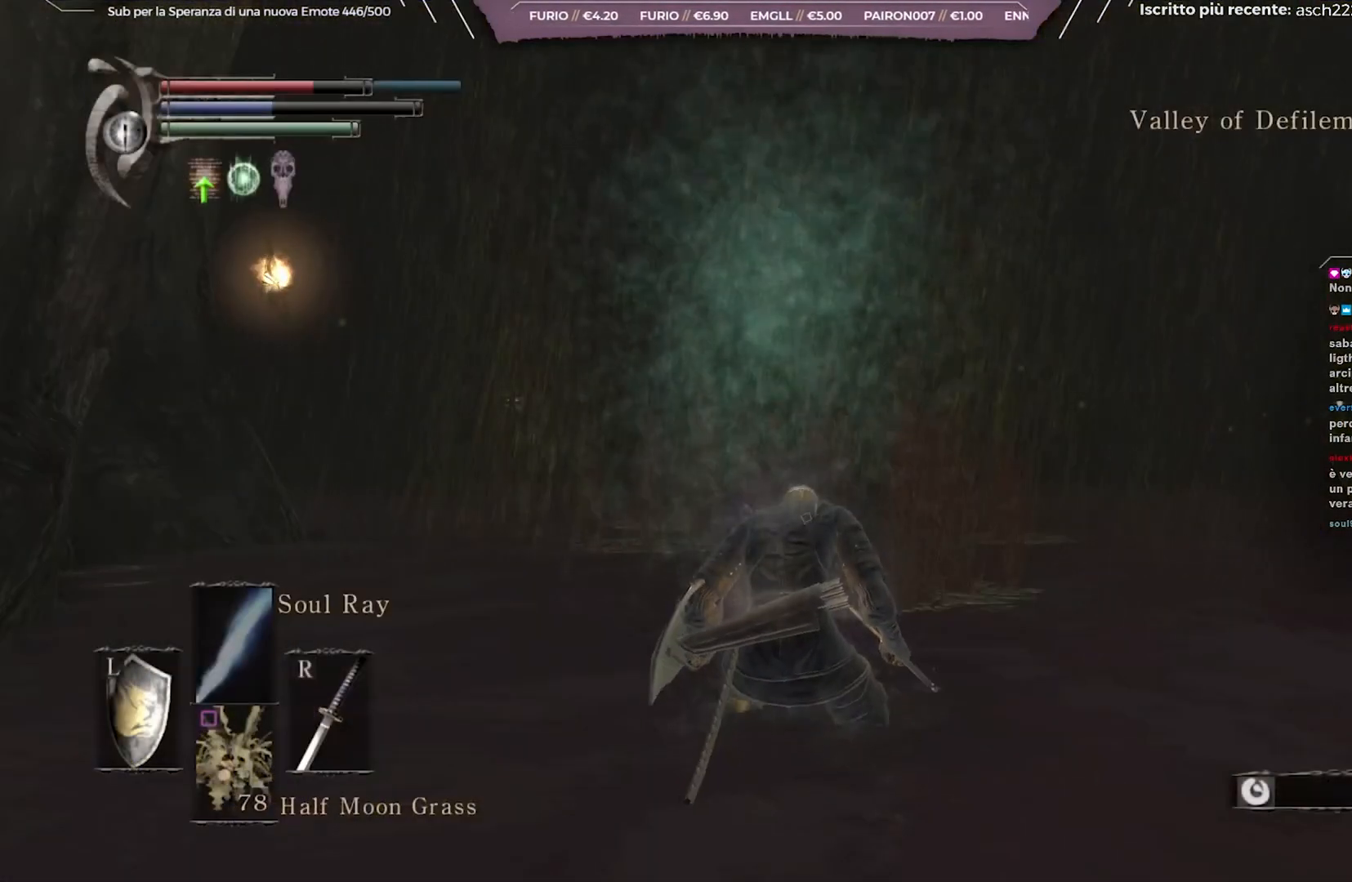
{"buttons": [], "left_stick": "up", "right_stick": "right", "events": [[100, "right_stick", "down"], [167, "left_stick", "up"], [200, "right_stick", "center"], [483, "right_stick", "right"]]}
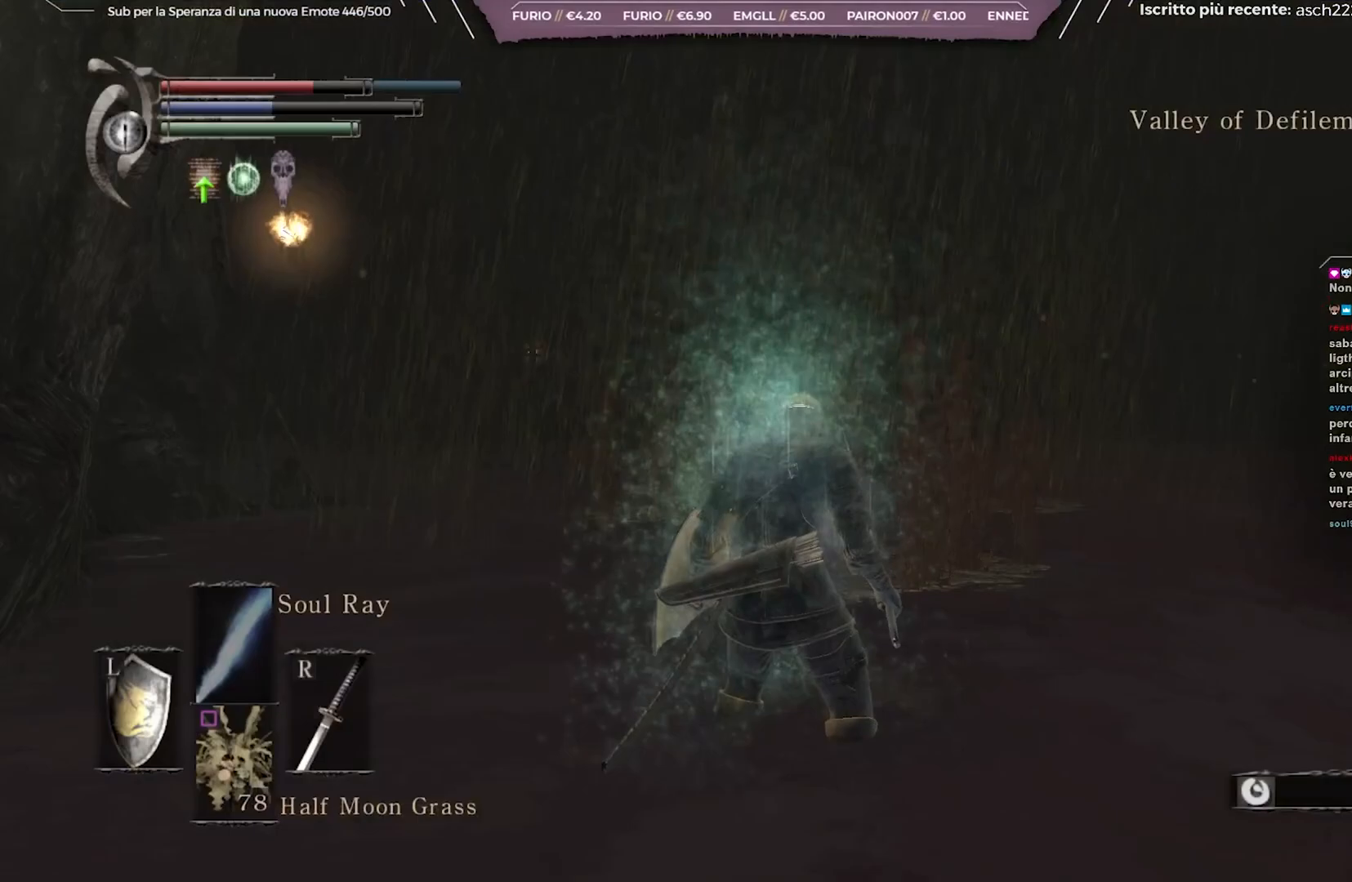
{"buttons": ["B"], "left_stick": "up", "right_stick": "center", "events": [[133, "right_stick", "center"], [217, "B", "down"]]}
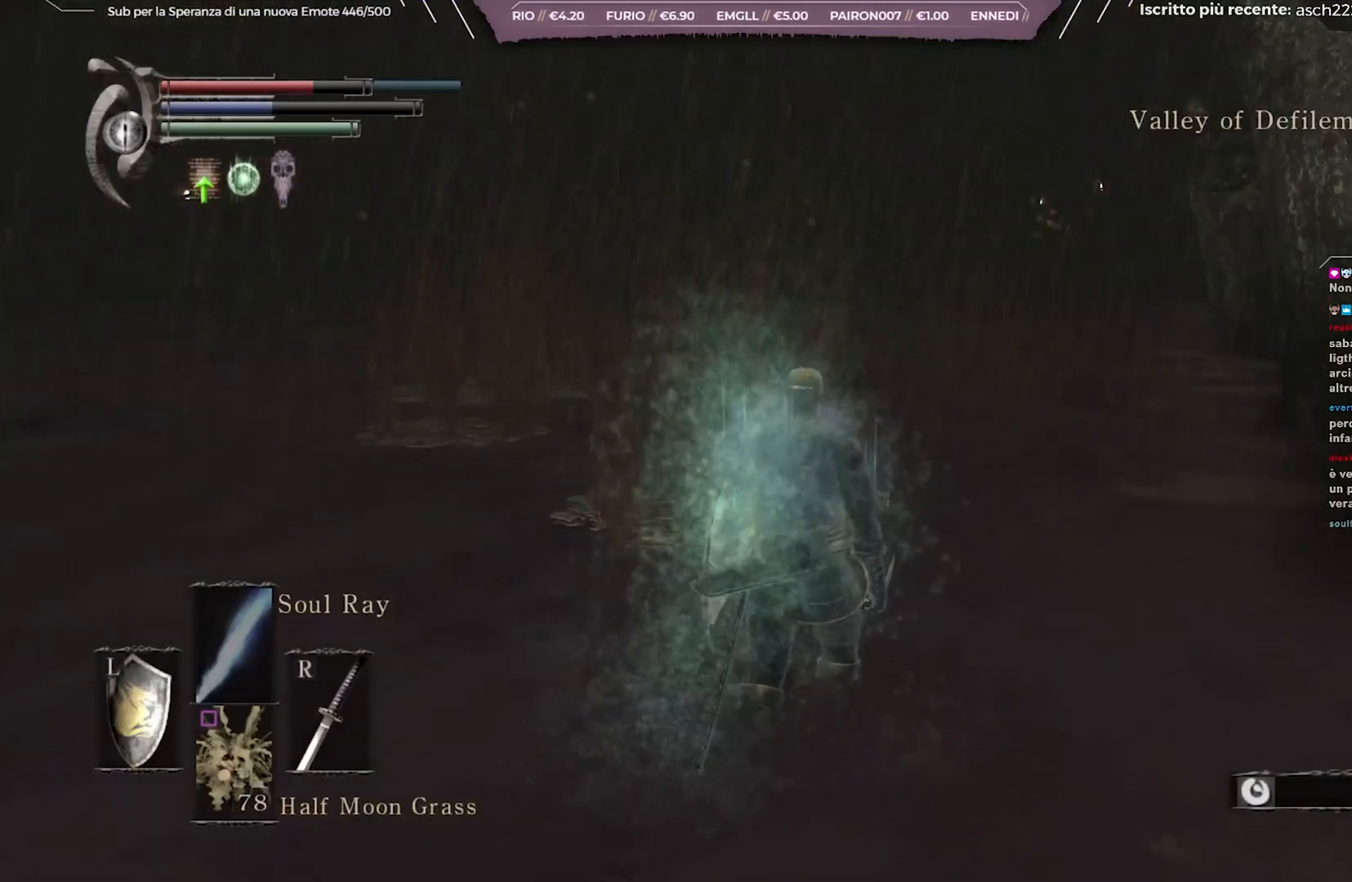
{"buttons": ["B"], "left_stick": "up", "right_stick": "center", "events": []}
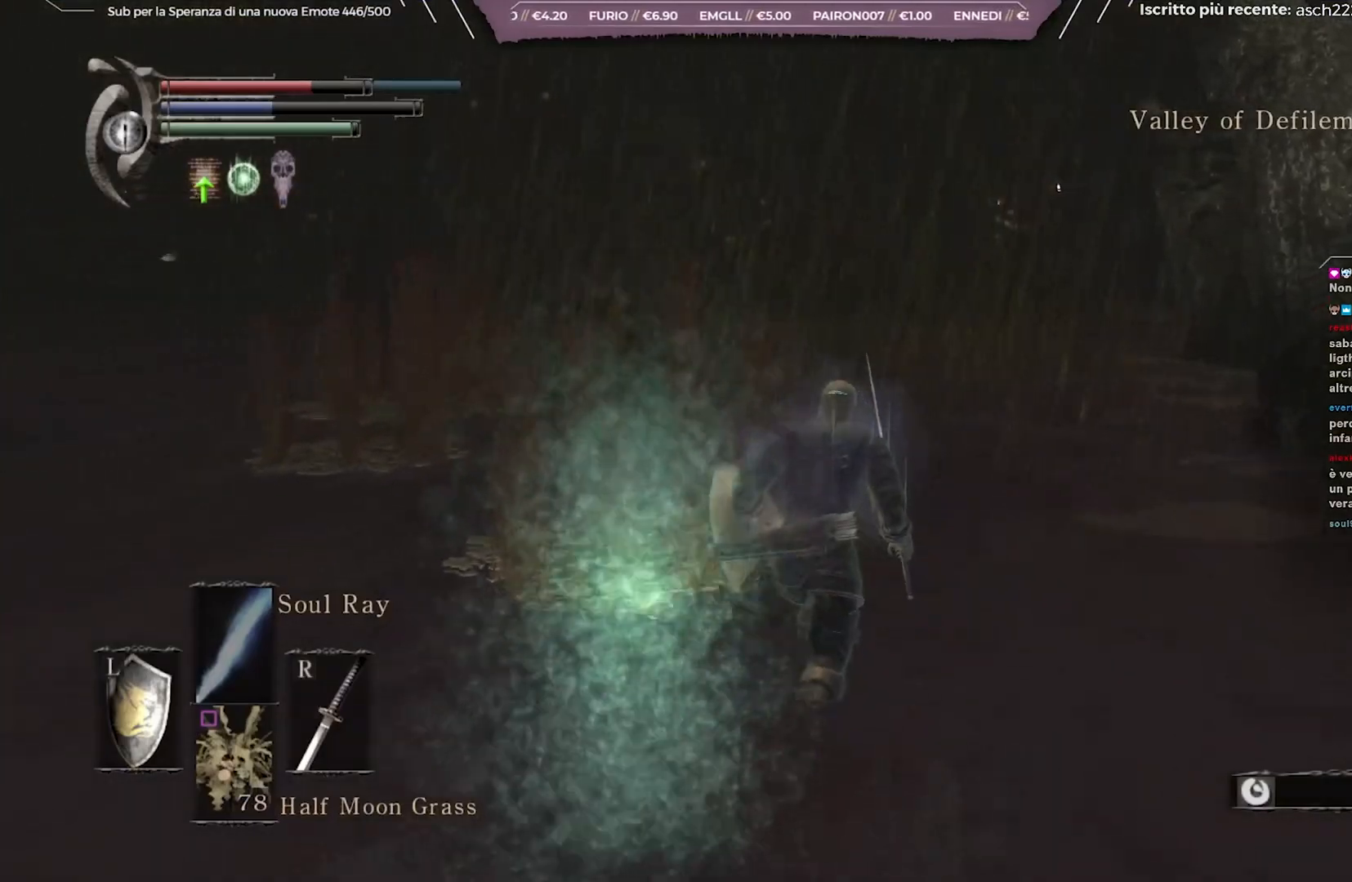
{"buttons": ["B"], "left_stick": "up", "right_stick": "center", "events": []}
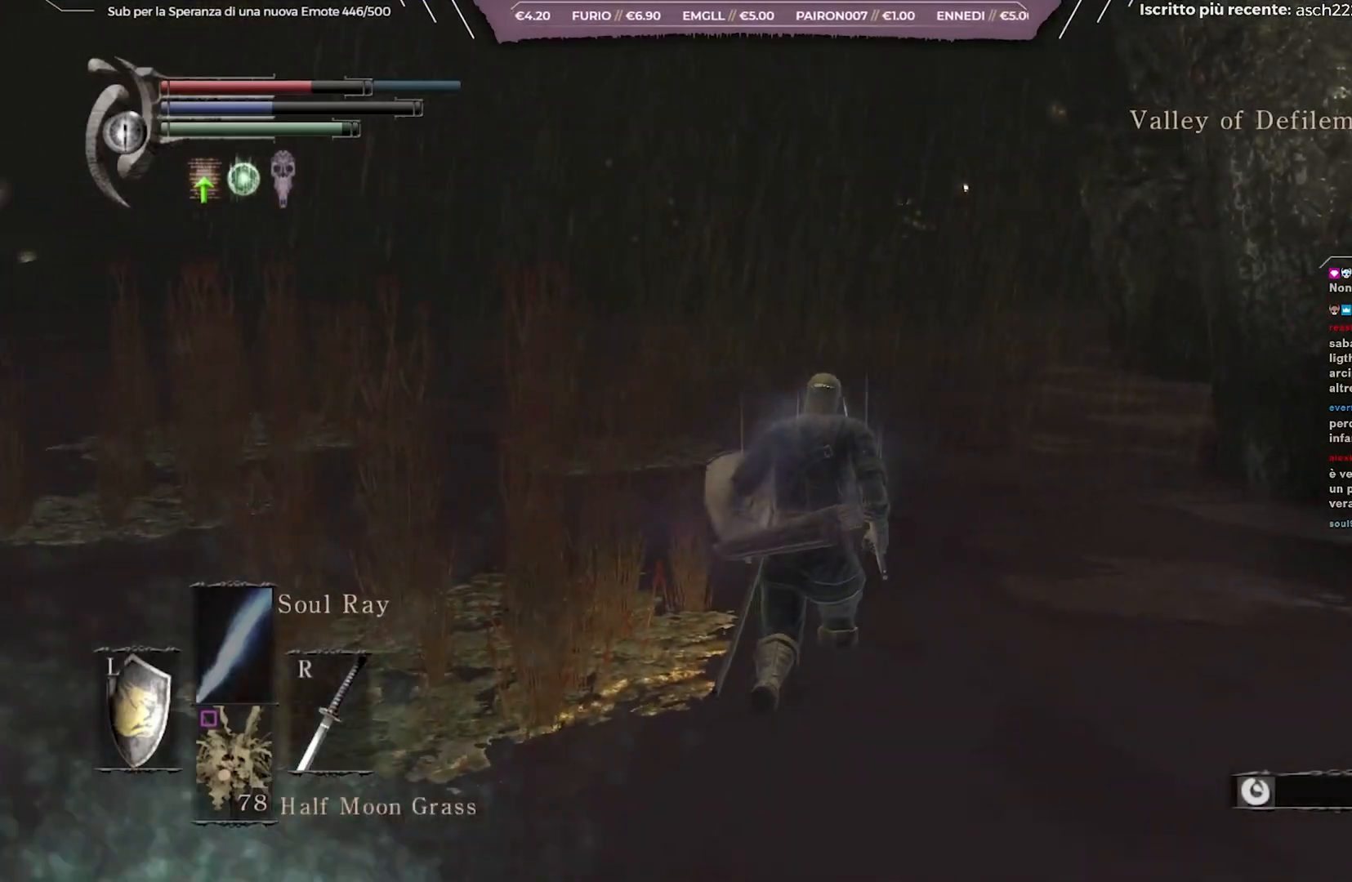
{"buttons": ["B"], "left_stick": "up", "right_stick": "center", "events": []}
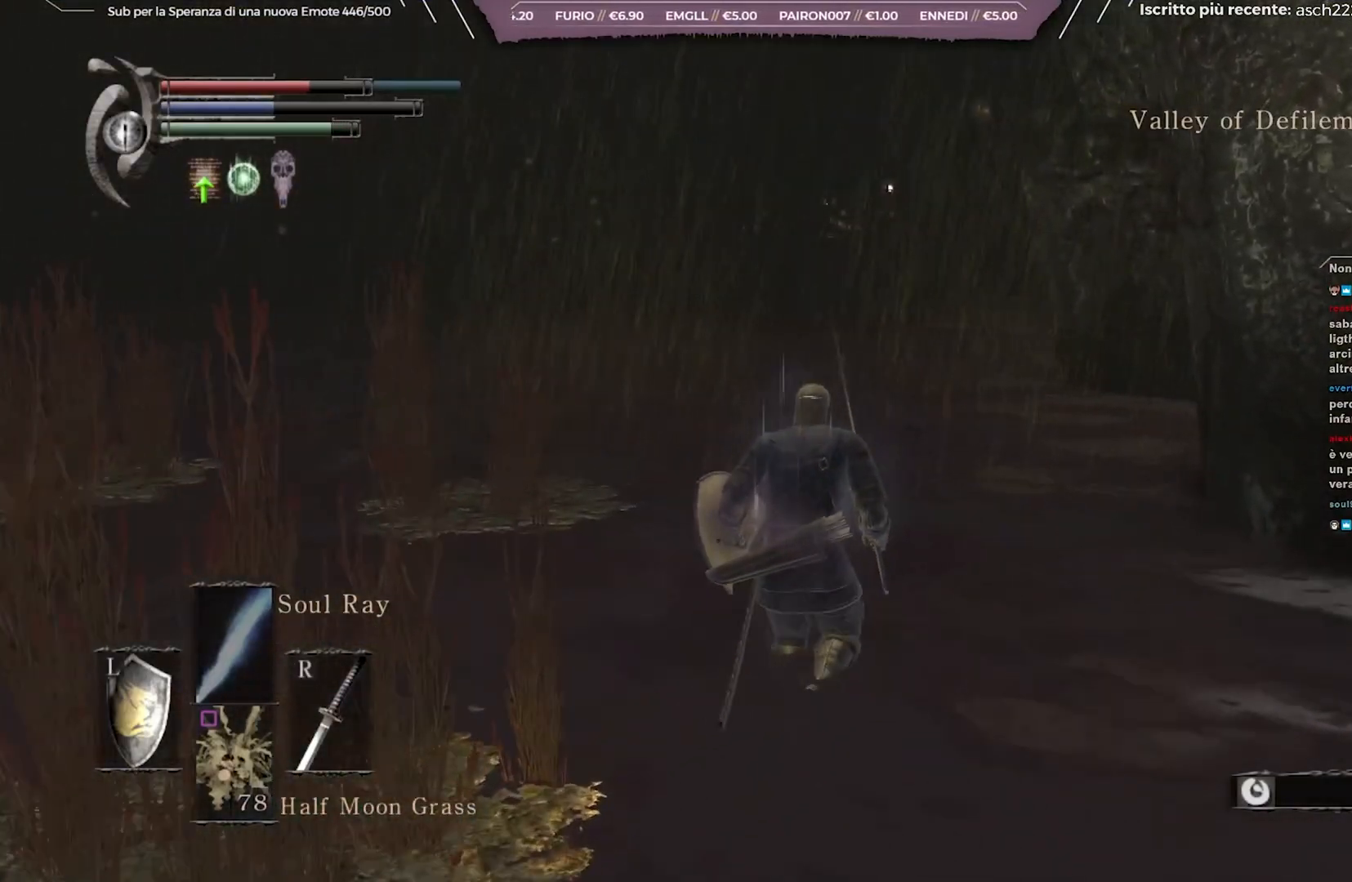
{"buttons": ["B"], "left_stick": "up", "right_stick": "center", "events": [[267, "right_stick", "right"], [400, "right_stick", "center"]]}
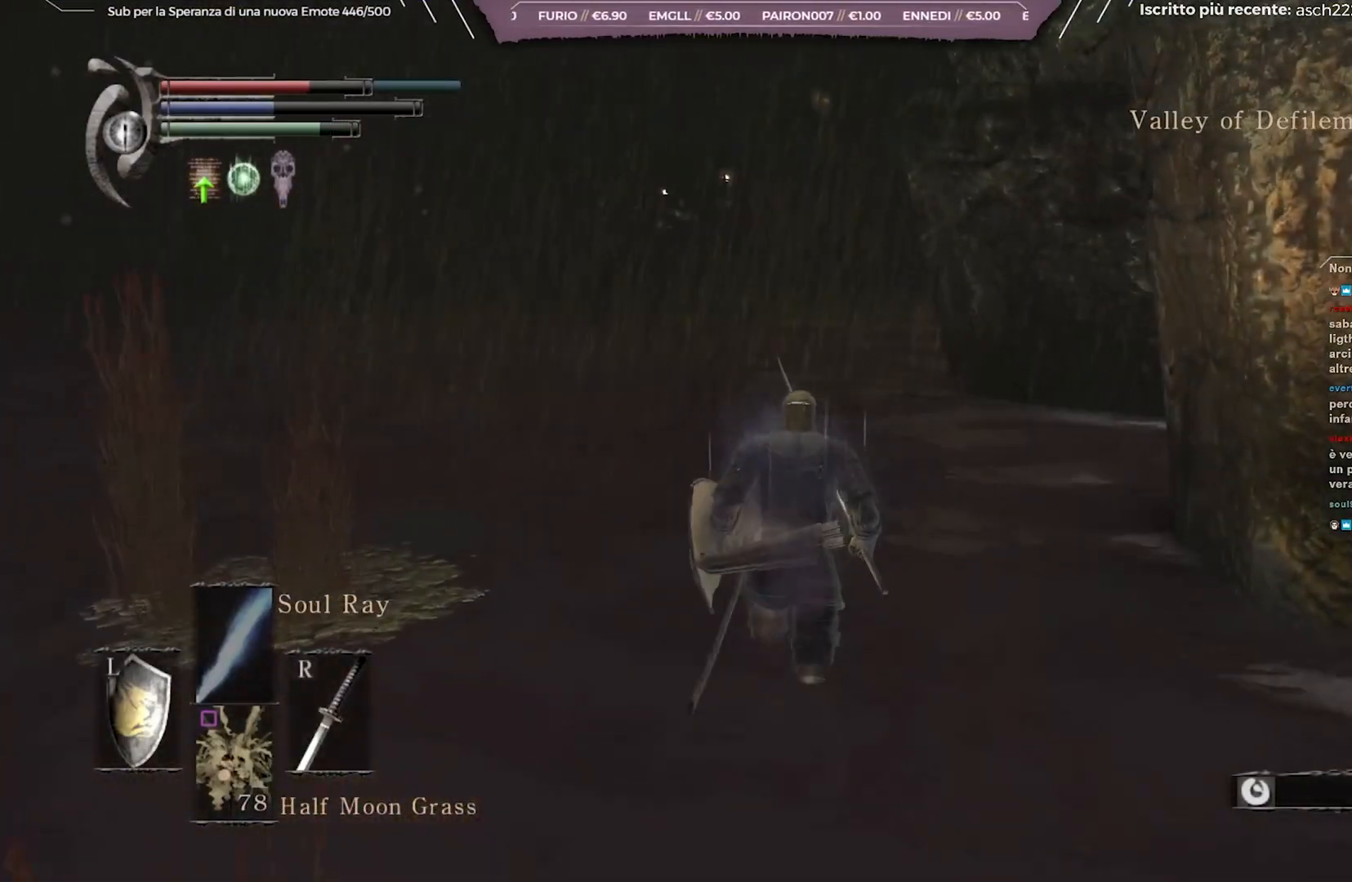
{"buttons": ["B"], "left_stick": "up", "right_stick": "right", "events": [[250, "right_stick", "right"]]}
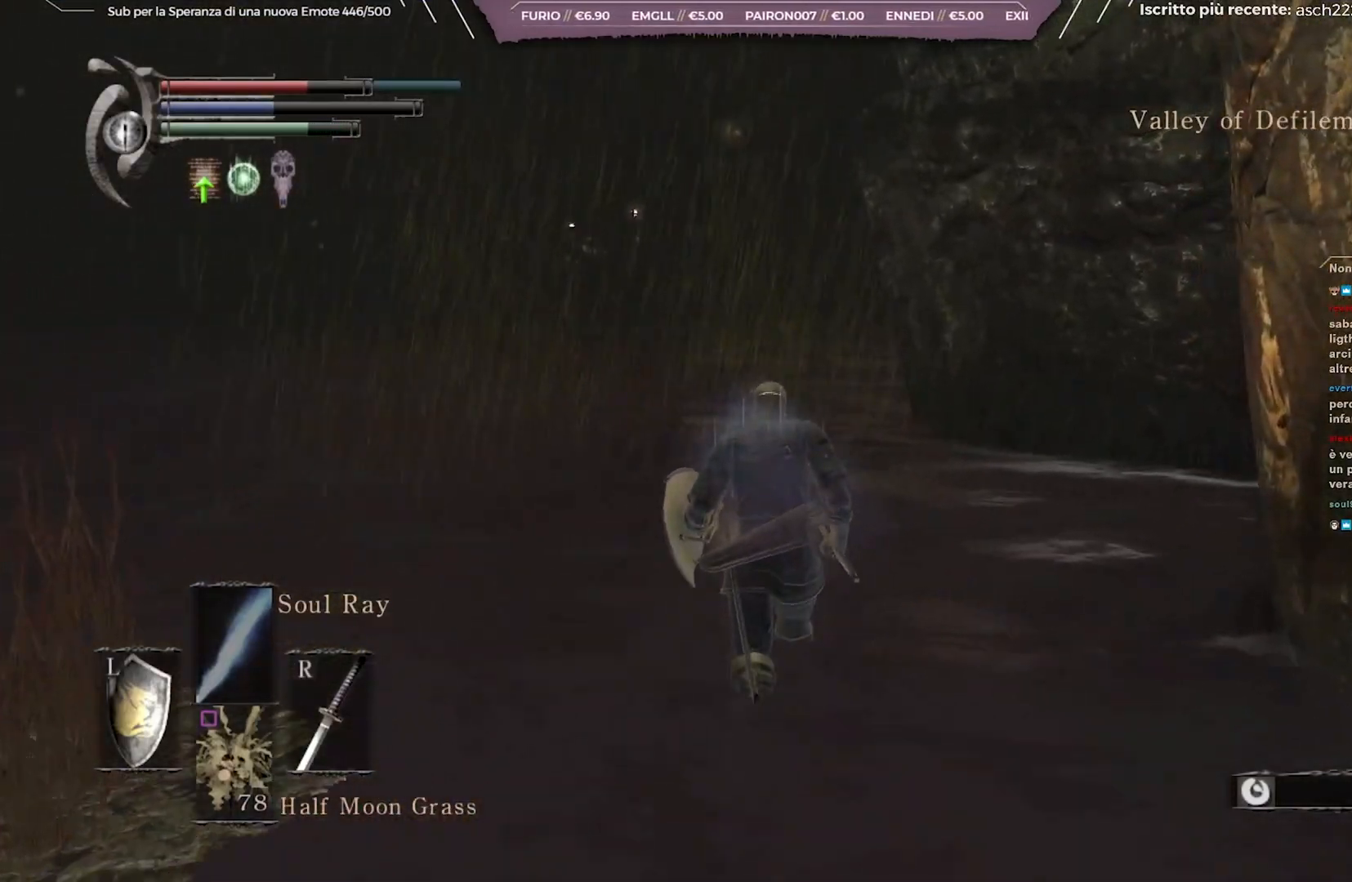
{"buttons": ["B"], "left_stick": "up", "right_stick": "right", "events": []}
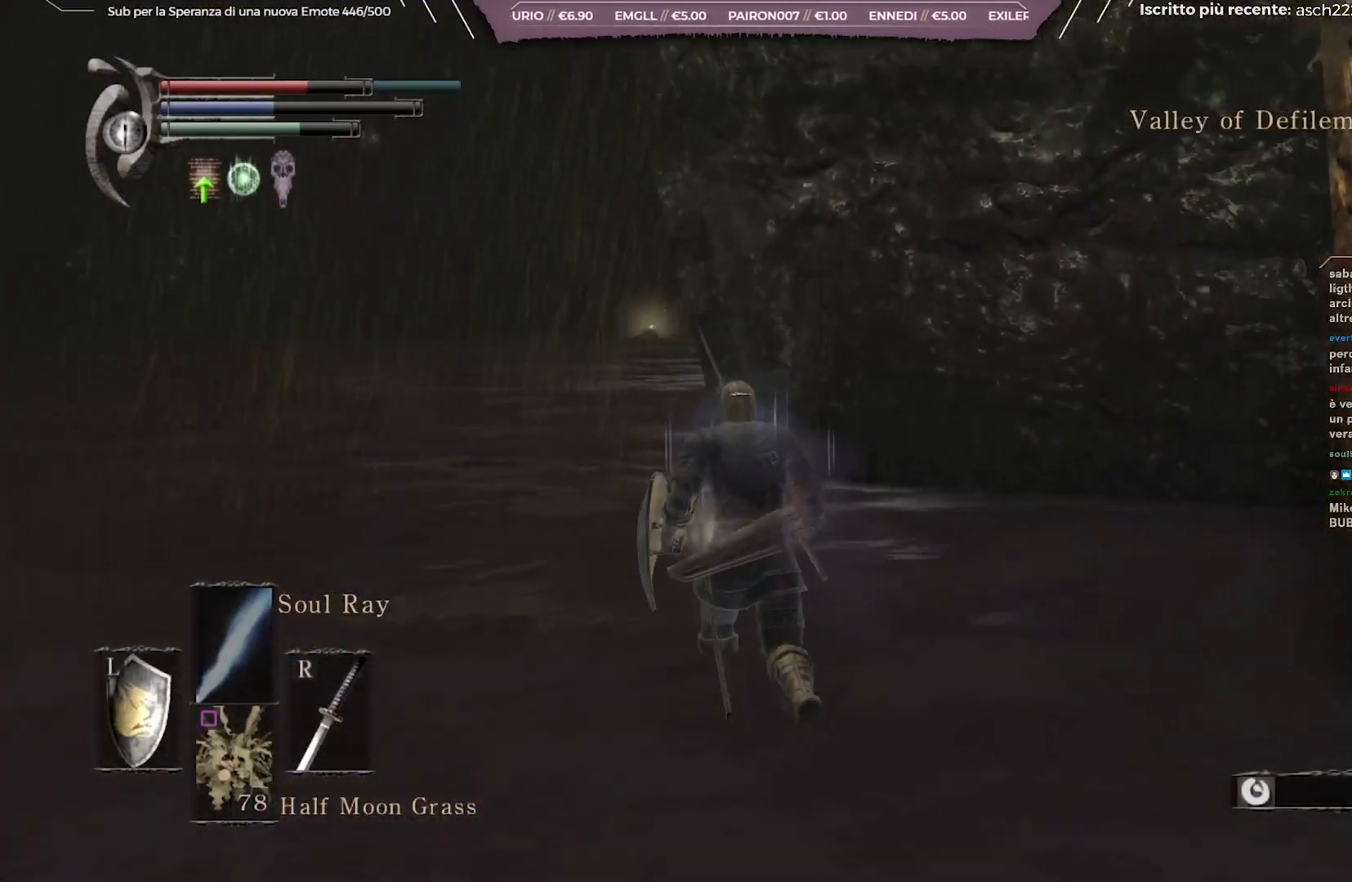
{"buttons": ["B"], "left_stick": "up-left", "right_stick": "right", "events": [[100, "left_stick", "up-left"]]}
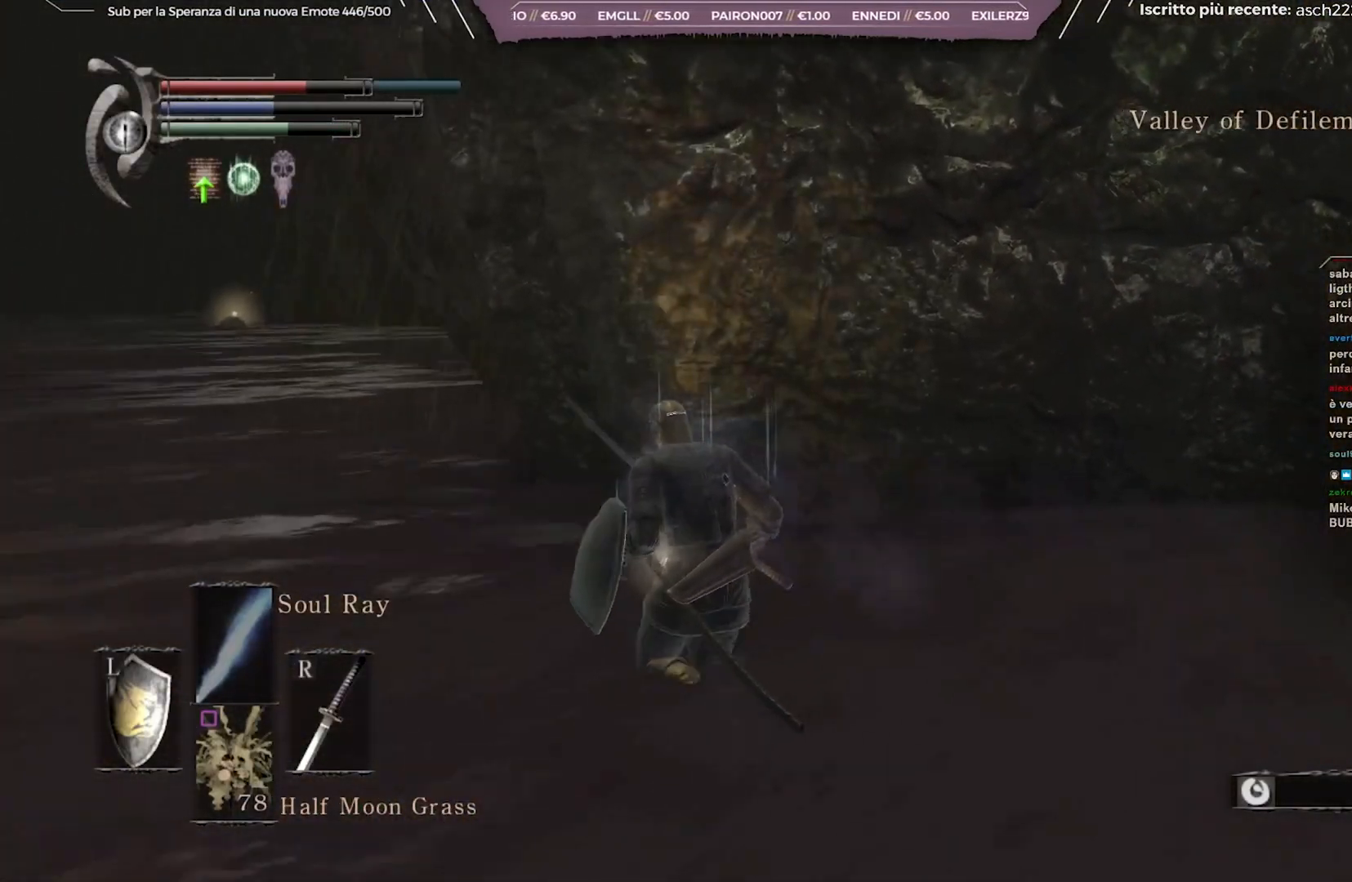
{"buttons": ["B"], "left_stick": "left", "right_stick": "left", "events": [[300, "left_stick", "left"], [400, "right_stick", "center"], [483, "right_stick", "left"]]}
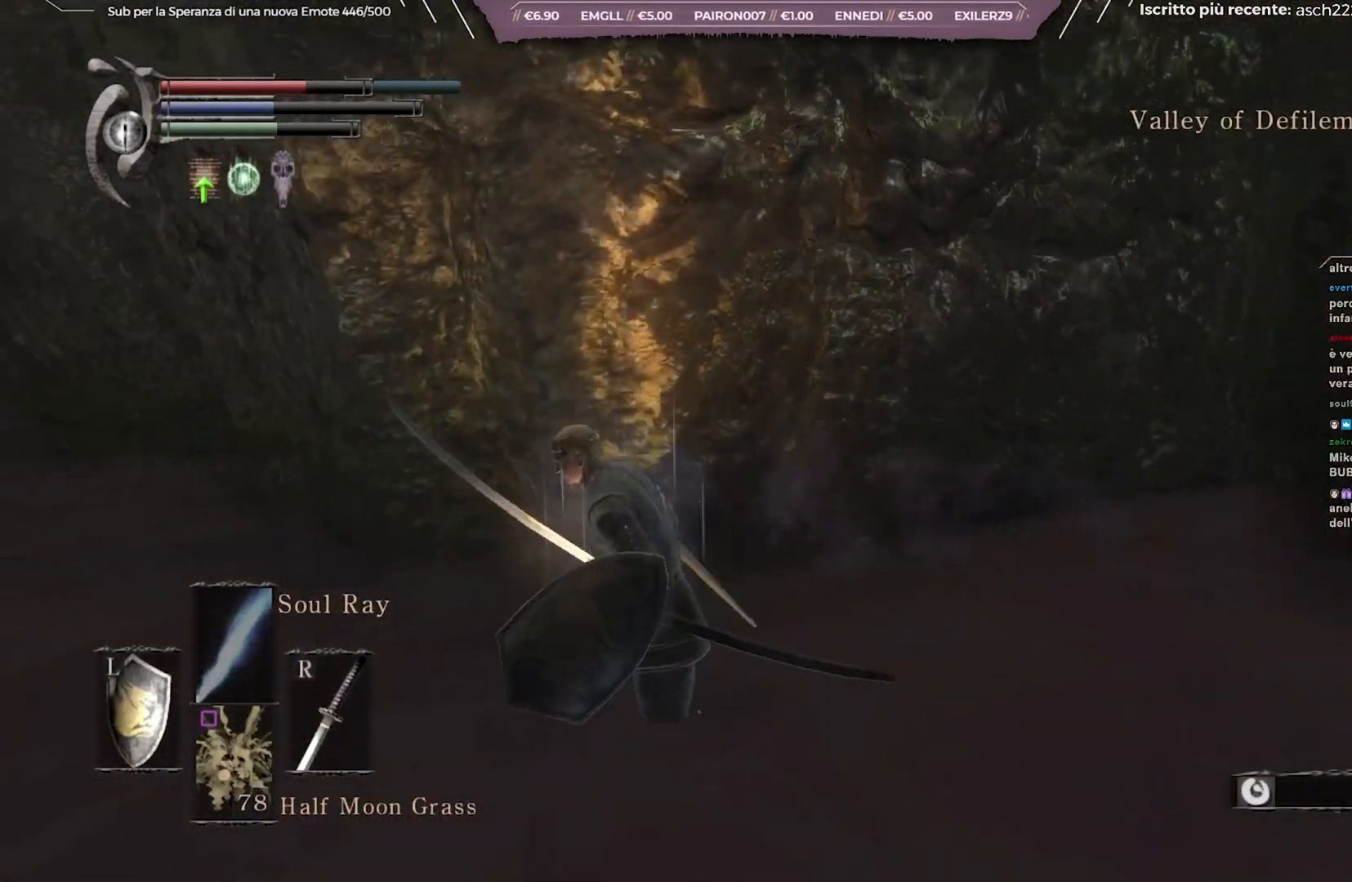
{"buttons": ["B"], "left_stick": "up", "right_stick": "center", "events": [[150, "left_stick", "up-left"], [300, "right_stick", "center"], [417, "left_stick", "up"]]}
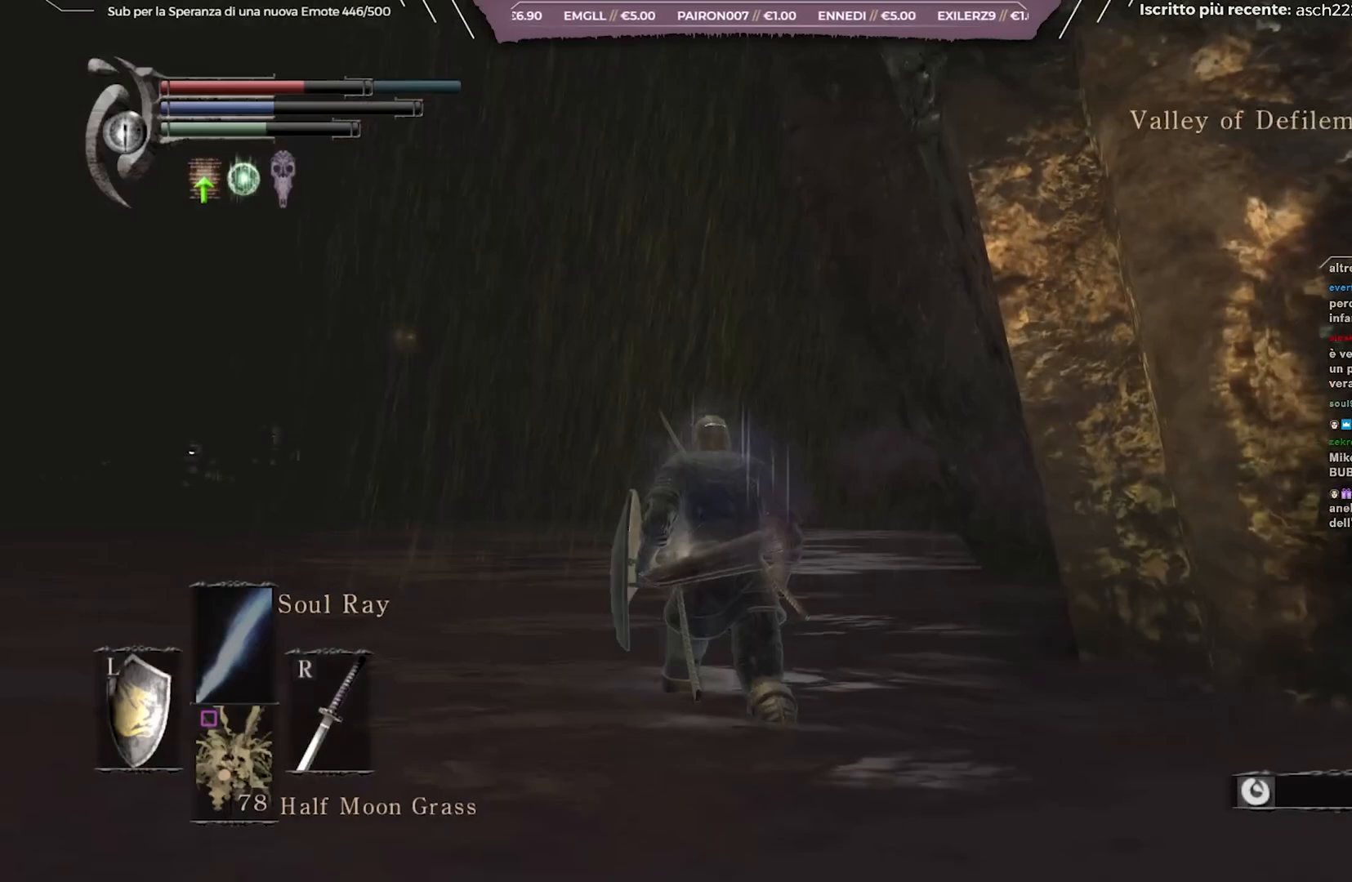
{"buttons": ["B"], "left_stick": "up", "right_stick": "center", "events": [[50, "right_stick", "down"], [233, "right_stick", "center"]]}
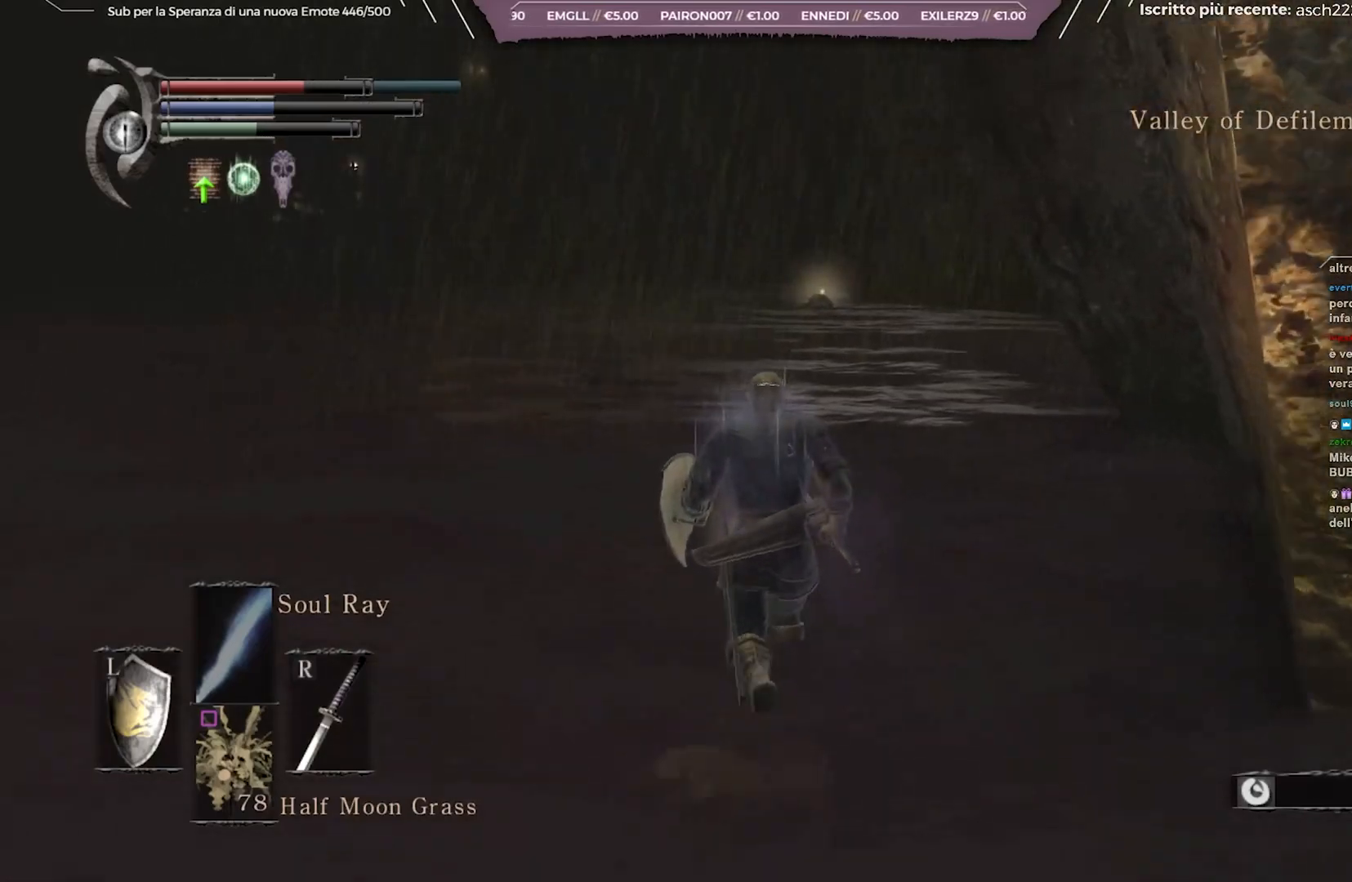
{"buttons": ["B"], "left_stick": "up", "right_stick": "left", "events": [[433, "right_stick", "left"]]}
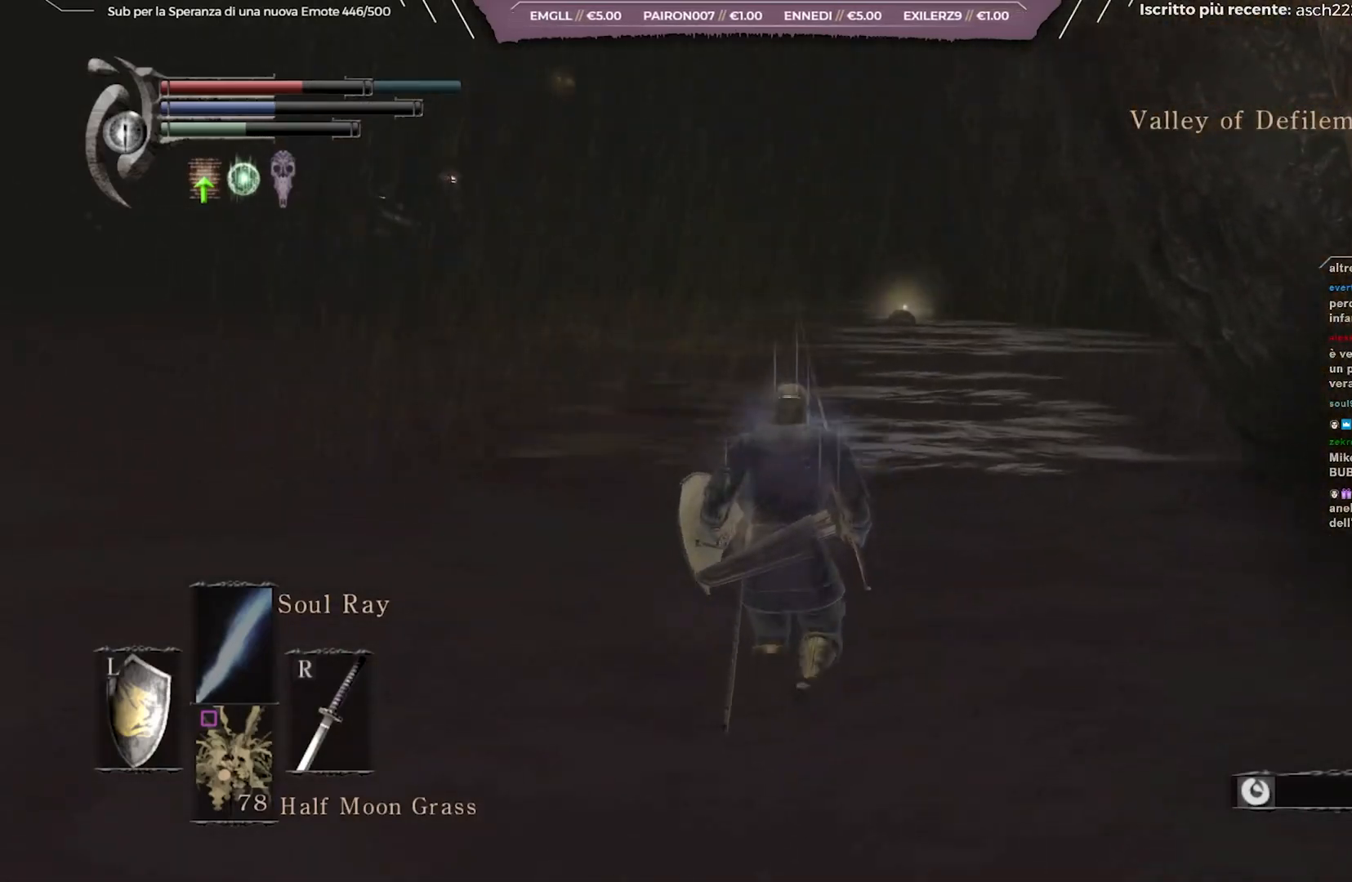
{"buttons": ["B"], "left_stick": "up", "right_stick": "left", "events": []}
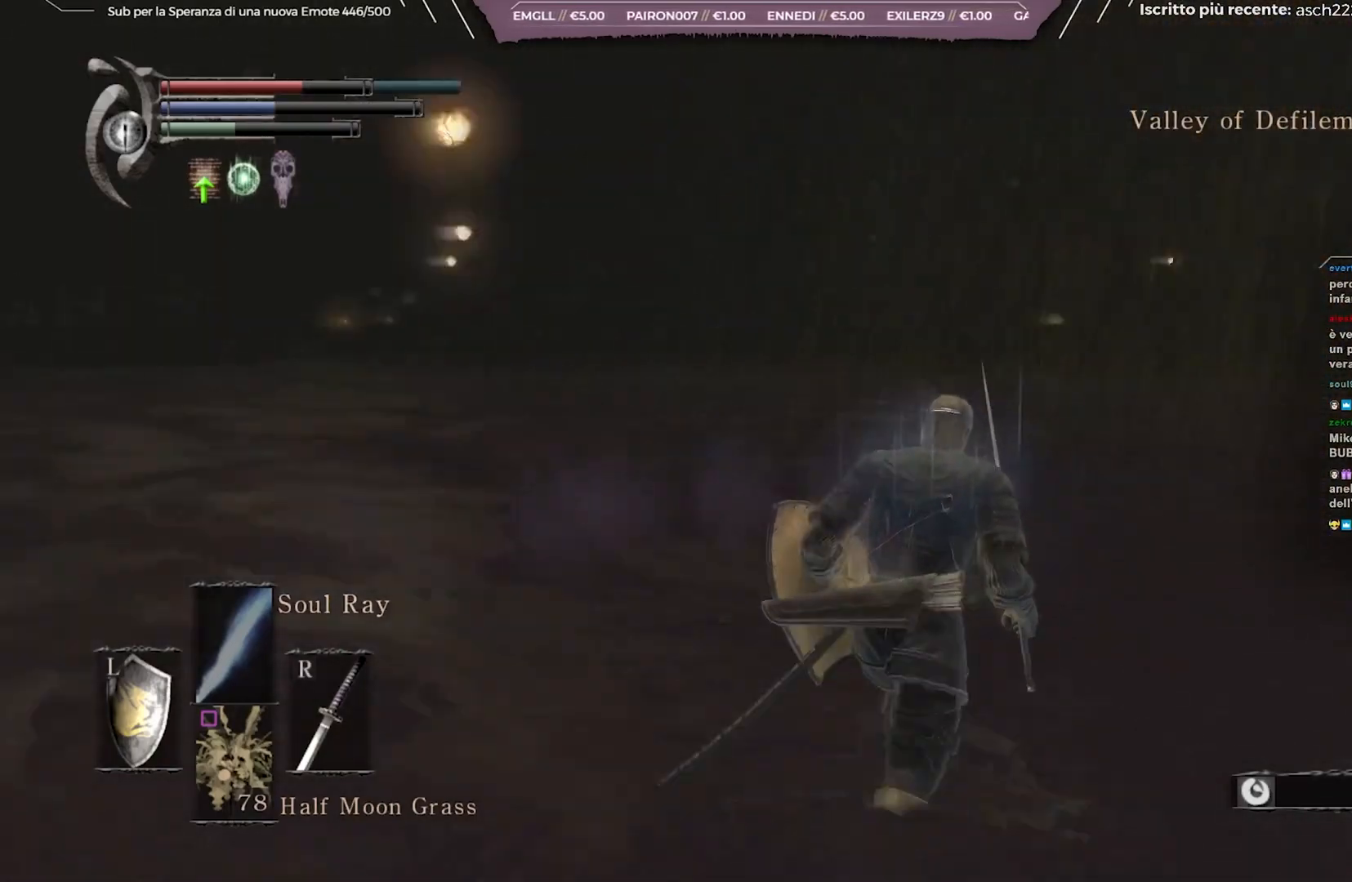
{"buttons": [], "left_stick": "up-right", "right_stick": "center", "events": [[67, "B", "up"], [83, "right_stick", "center"], [300, "right_stick", "left"], [500, "left_stick", "up-right"], [500, "right_stick", "center"]]}
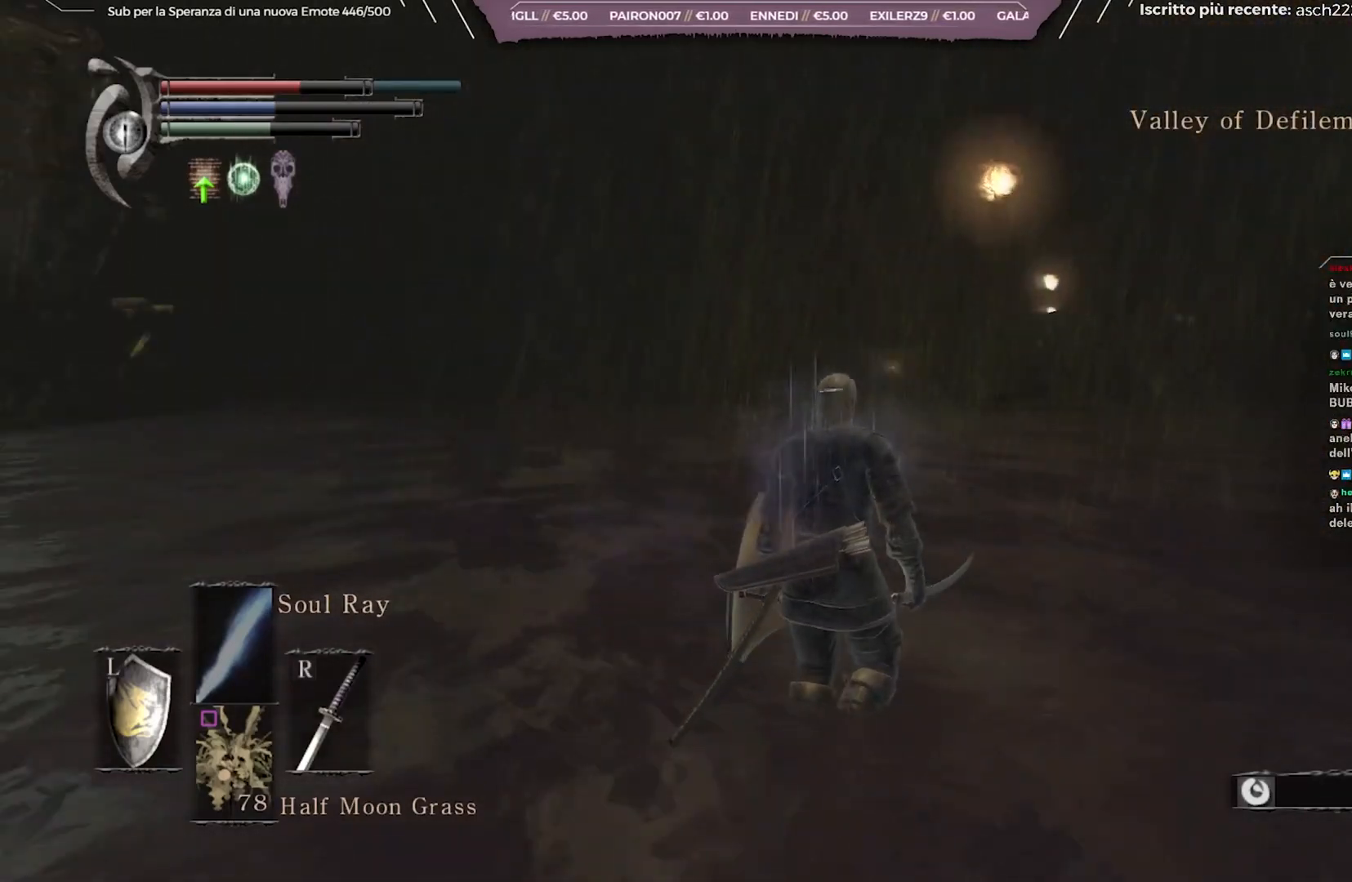
{"buttons": ["B"], "left_stick": "right", "right_stick": "center", "events": [[350, "left_stick", "right"], [450, "B", "down"]]}
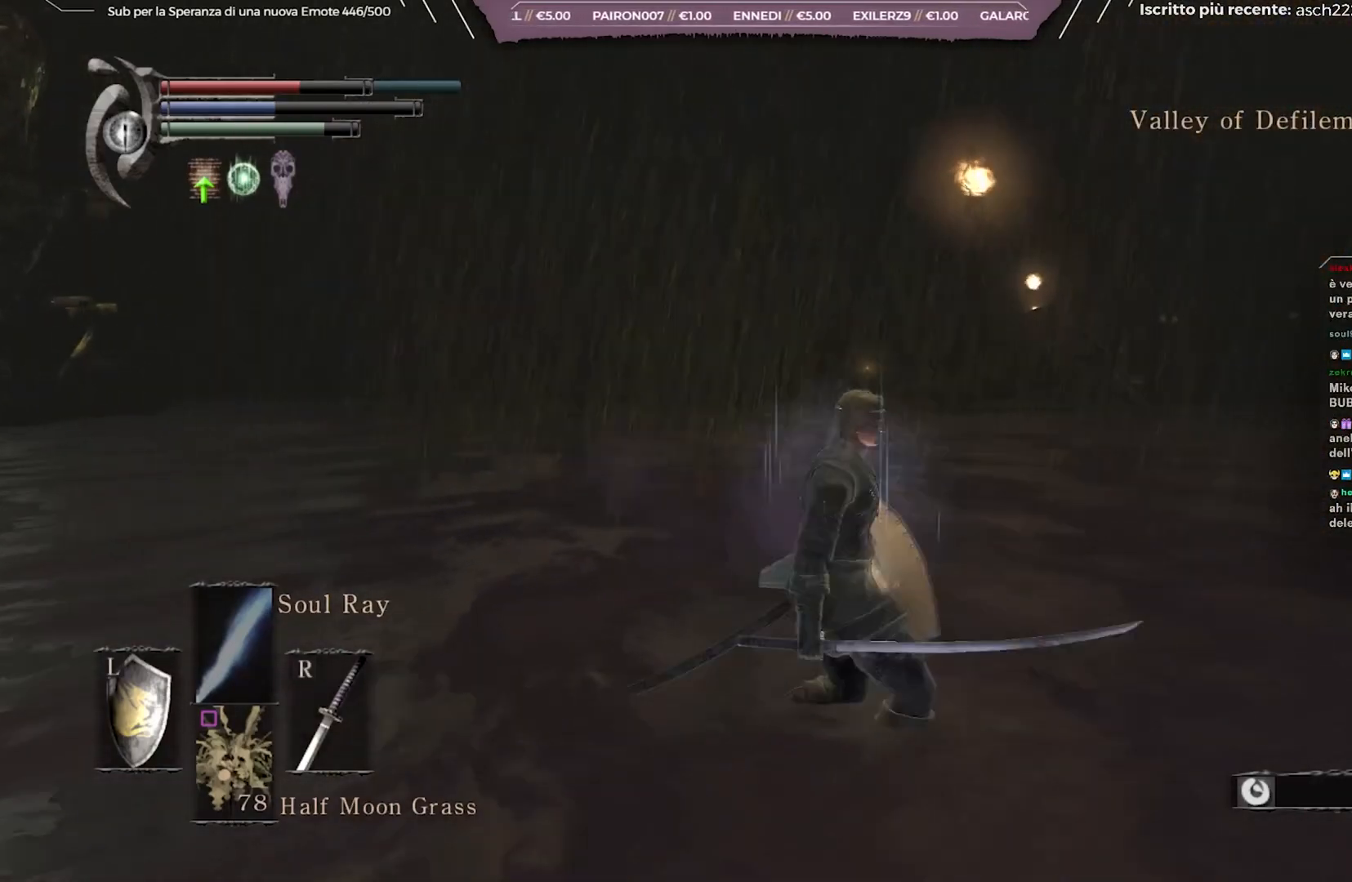
{"buttons": ["B"], "left_stick": "down", "right_stick": "left", "events": [[67, "left_stick", "down-right"], [167, "right_stick", "left"], [233, "left_stick", "down"]]}
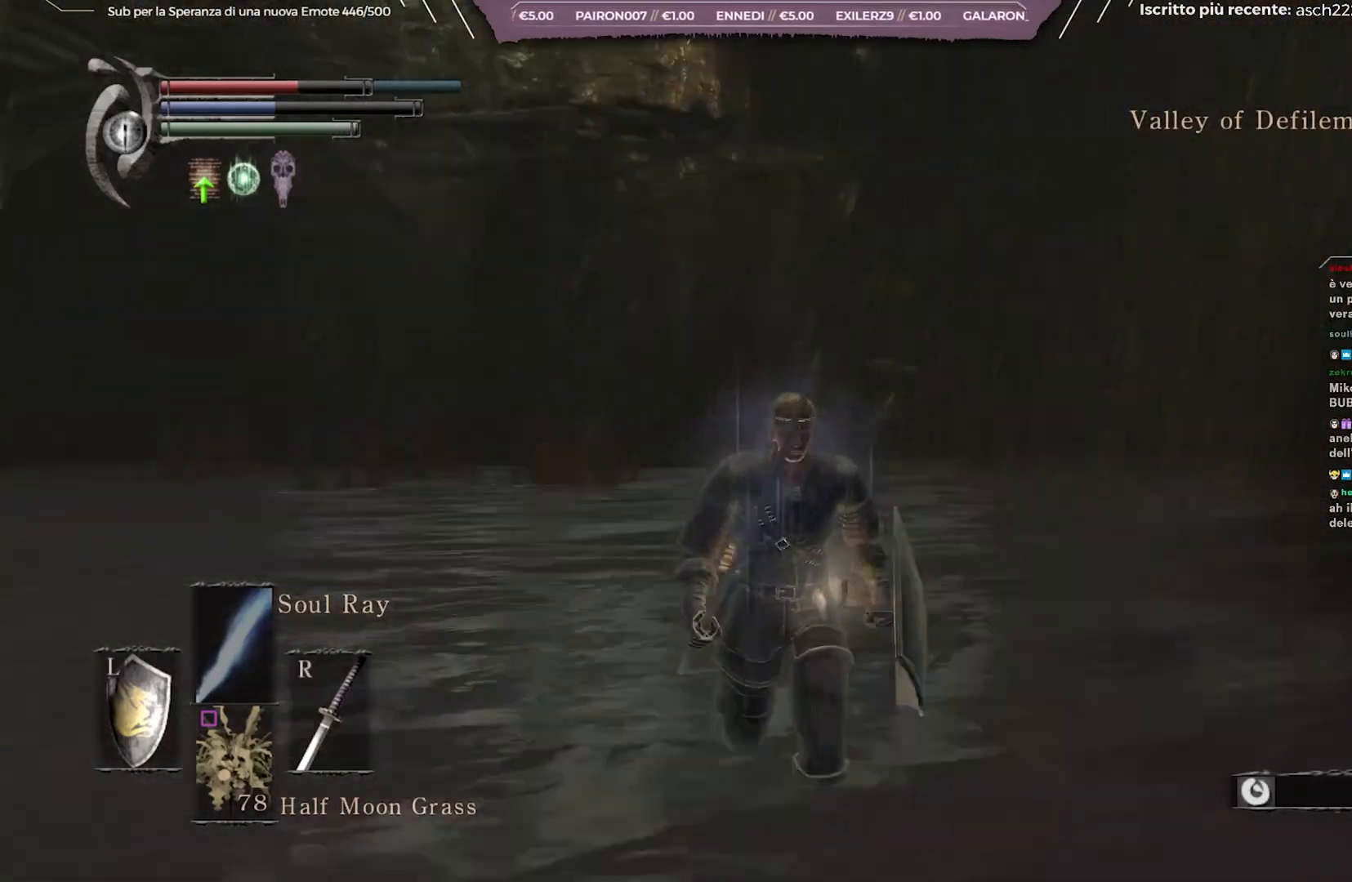
{"buttons": ["B"], "left_stick": "down", "right_stick": "center", "events": [[50, "right_stick", "center"], [200, "right_stick", "left"], [400, "right_stick", "center"]]}
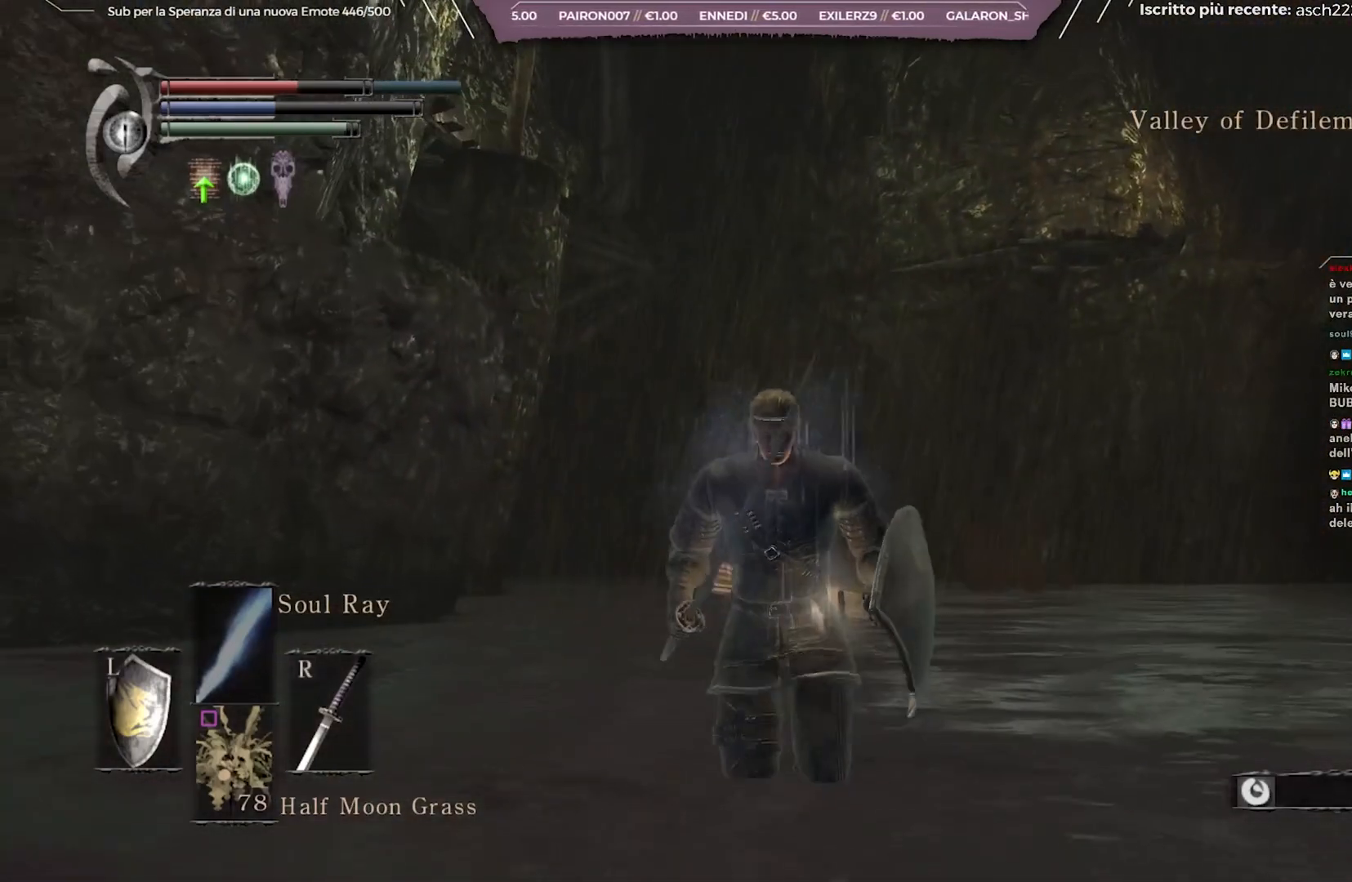
{"buttons": ["B"], "left_stick": "down", "right_stick": "center", "events": [[167, "right_stick", "up-left"], [300, "right_stick", "center"]]}
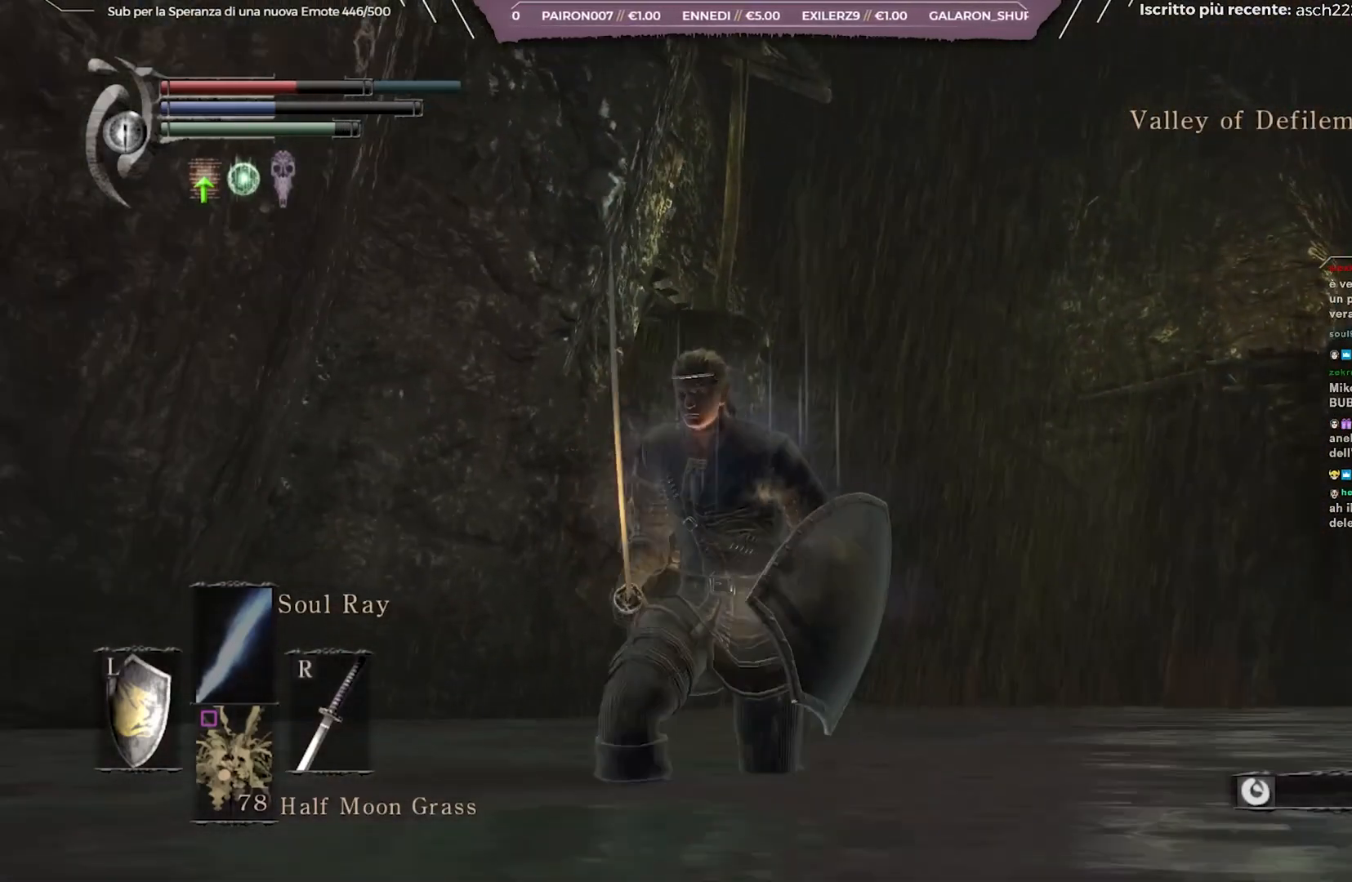
{"buttons": ["B"], "left_stick": "down-left", "right_stick": "left", "events": [[383, "right_stick", "left"], [433, "left_stick", "down-left"]]}
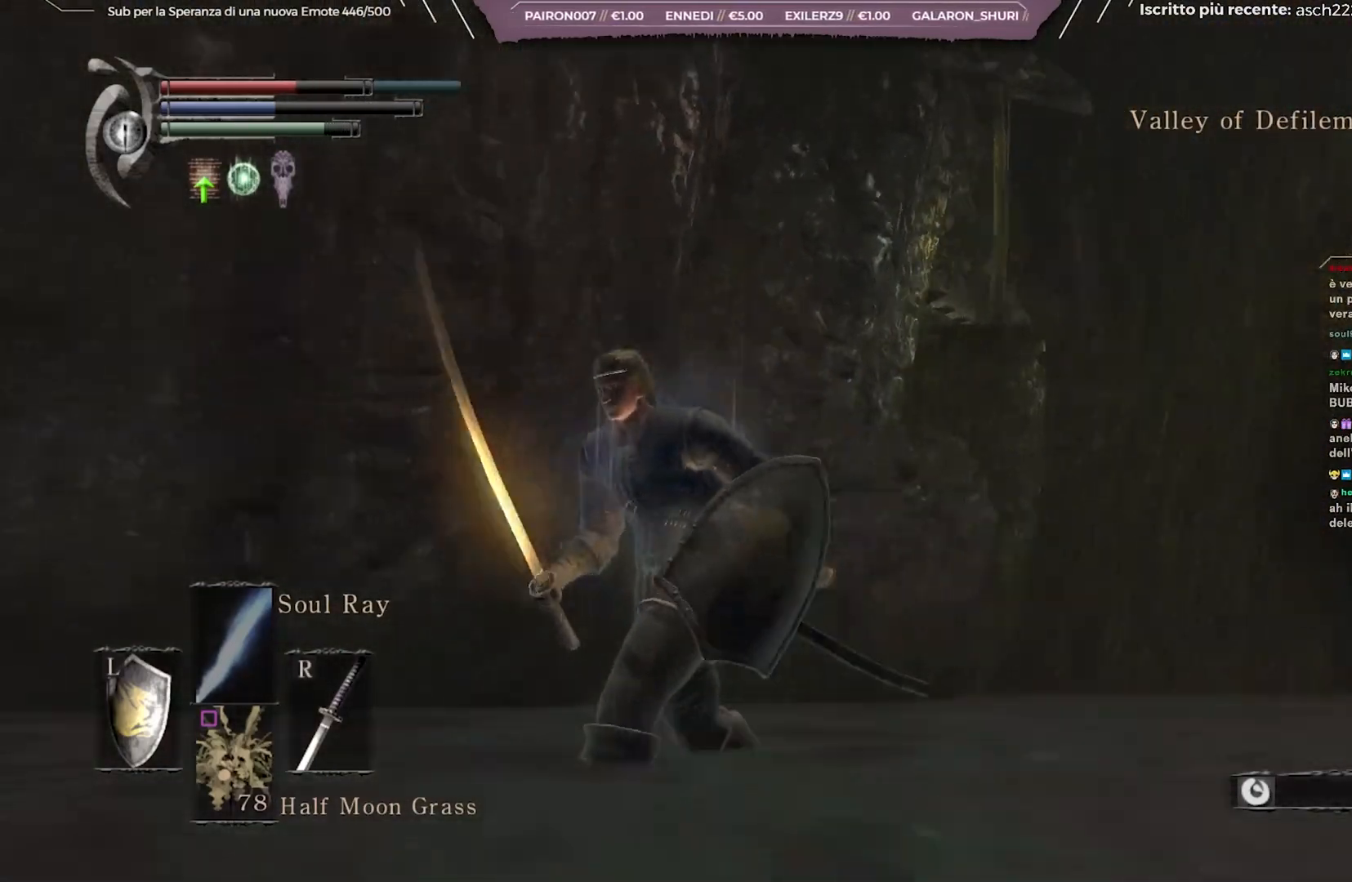
{"buttons": ["B"], "left_stick": "up-left", "right_stick": "center", "events": [[117, "left_stick", "left"], [267, "left_stick", "up-left"], [417, "right_stick", "center"]]}